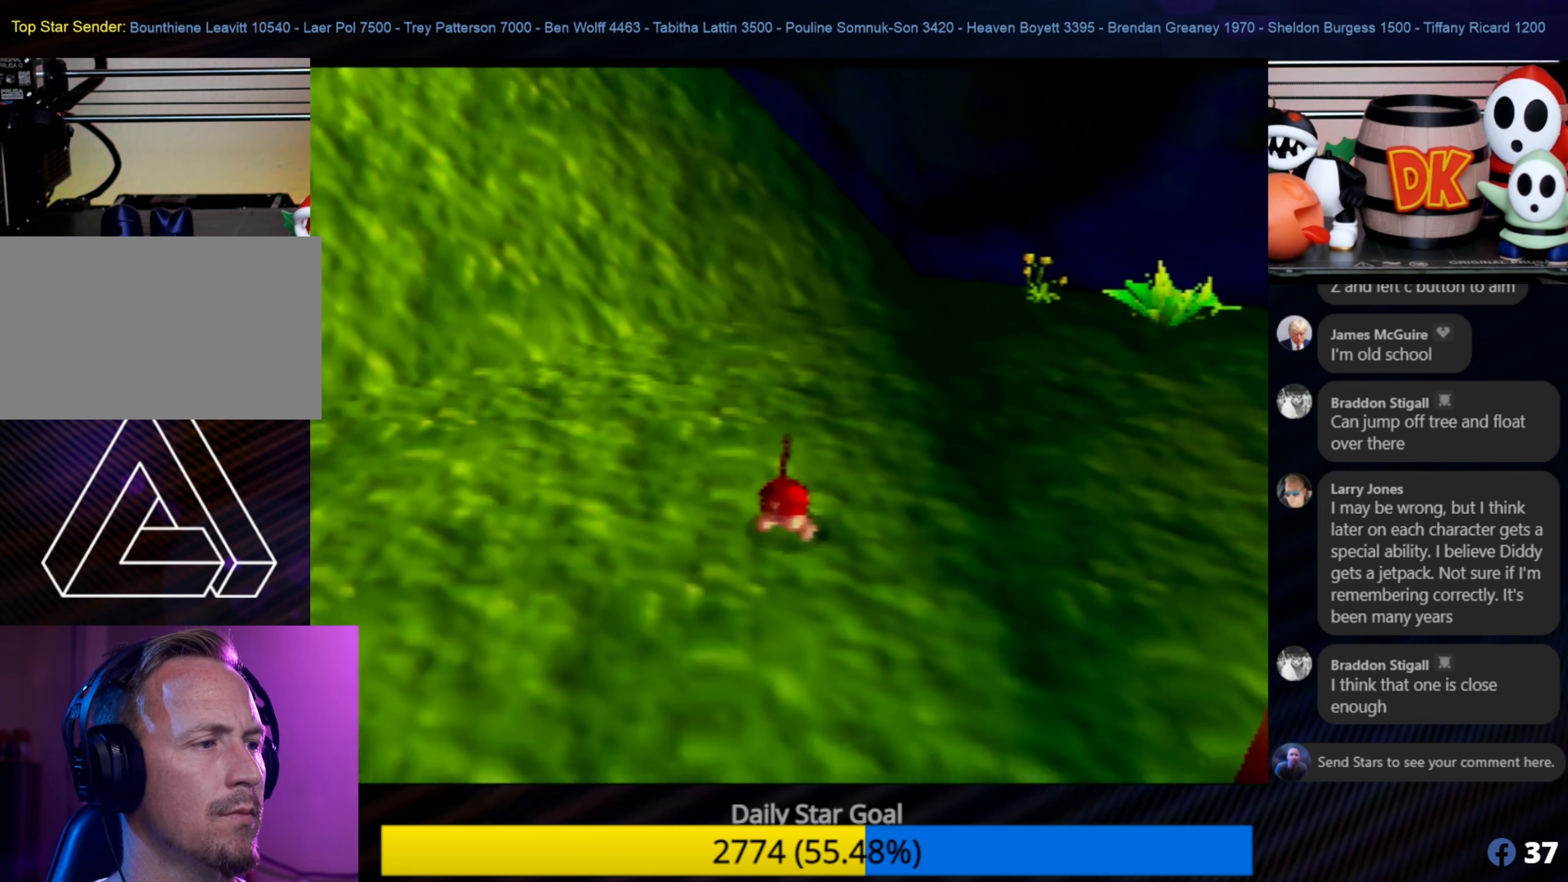
Gameplay with a controller (Nintendo layout); each line is a JSON object with the inputs held at the frame after it. "events" lists button and stick changes between this image and that frame as [ms after this image, input, new state], when the widget could be followed in between. Not read: L1 L3 R3.
{"buttons": [], "left_stick": "down-right", "events": [[33, "A", "down"], [417, "A", "up"], [500, "left_stick", "down-right"]]}
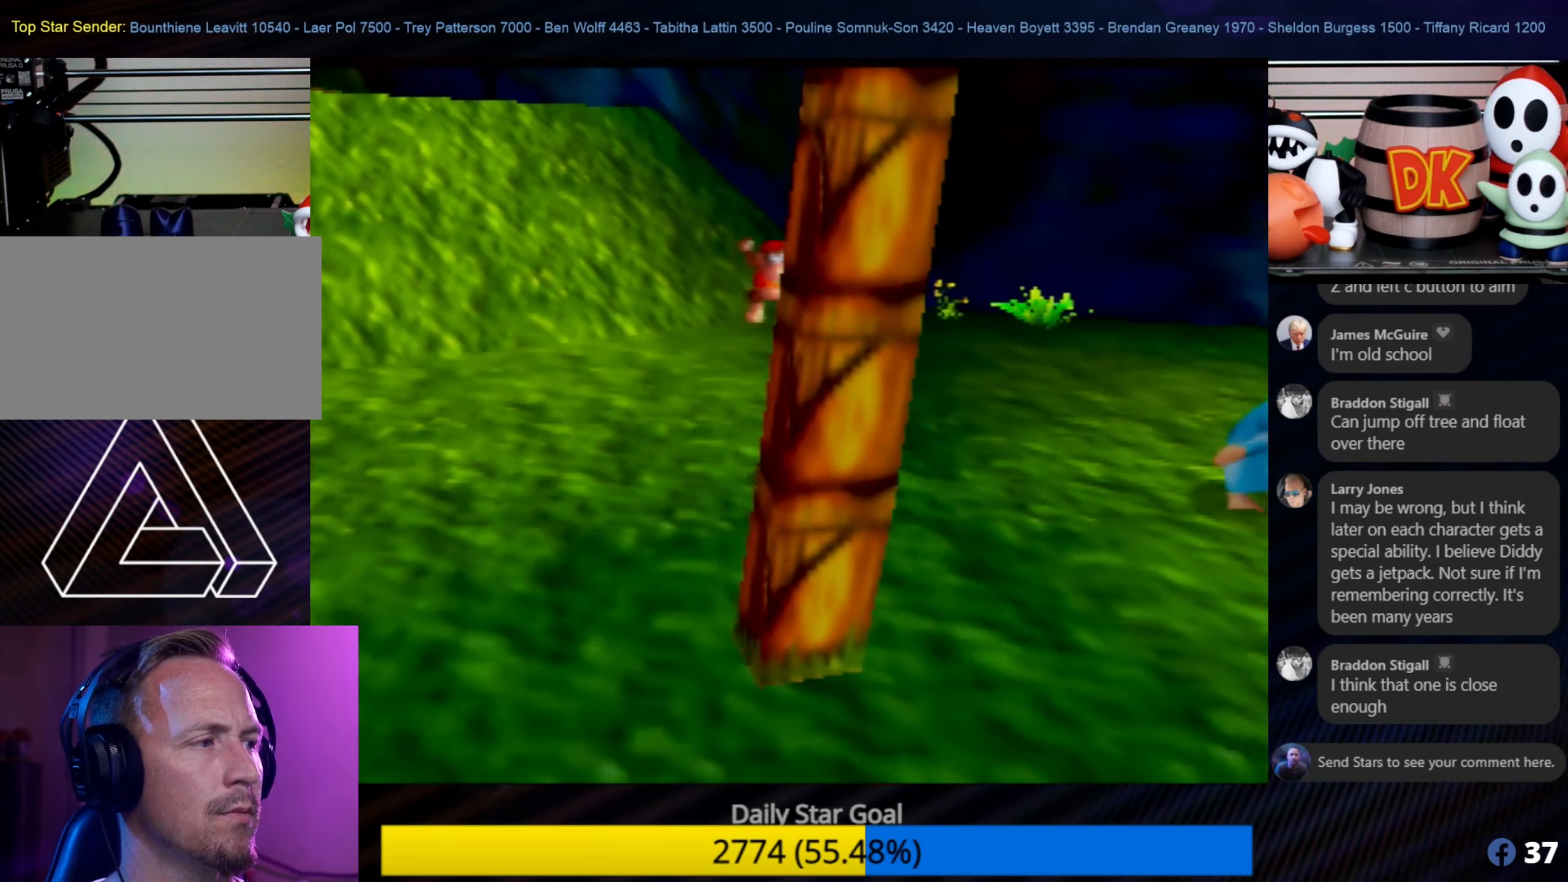
{"buttons": [], "left_stick": "up", "events": [[33, "A", "down"], [267, "A", "up"], [417, "left_stick", "up"]]}
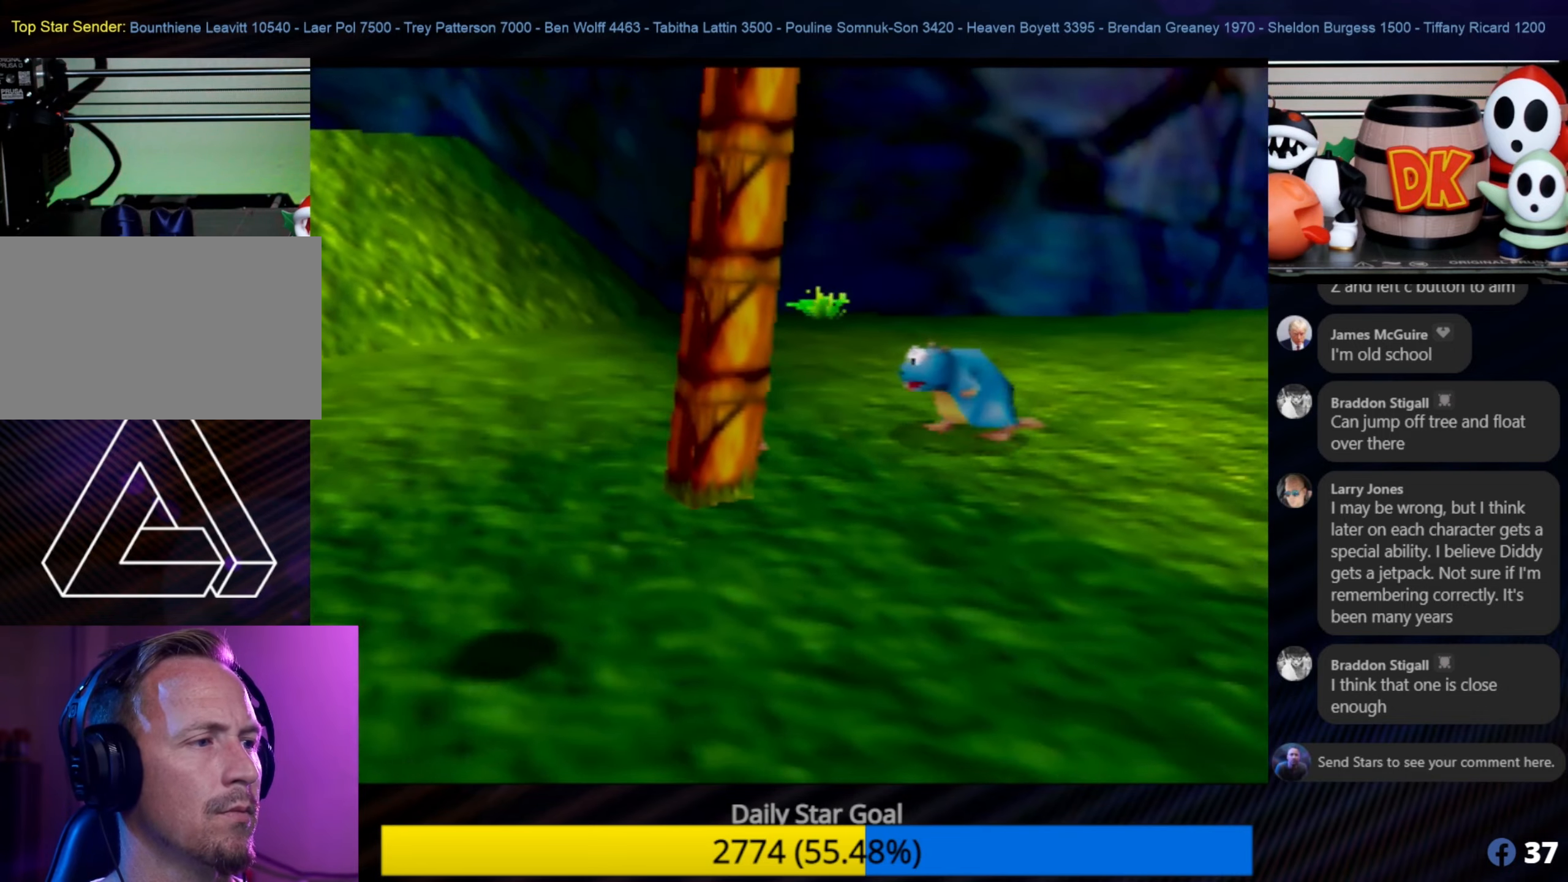
{"buttons": ["A"], "left_stick": "up-left", "events": [[67, "left_stick", "up-left"], [400, "A", "down"]]}
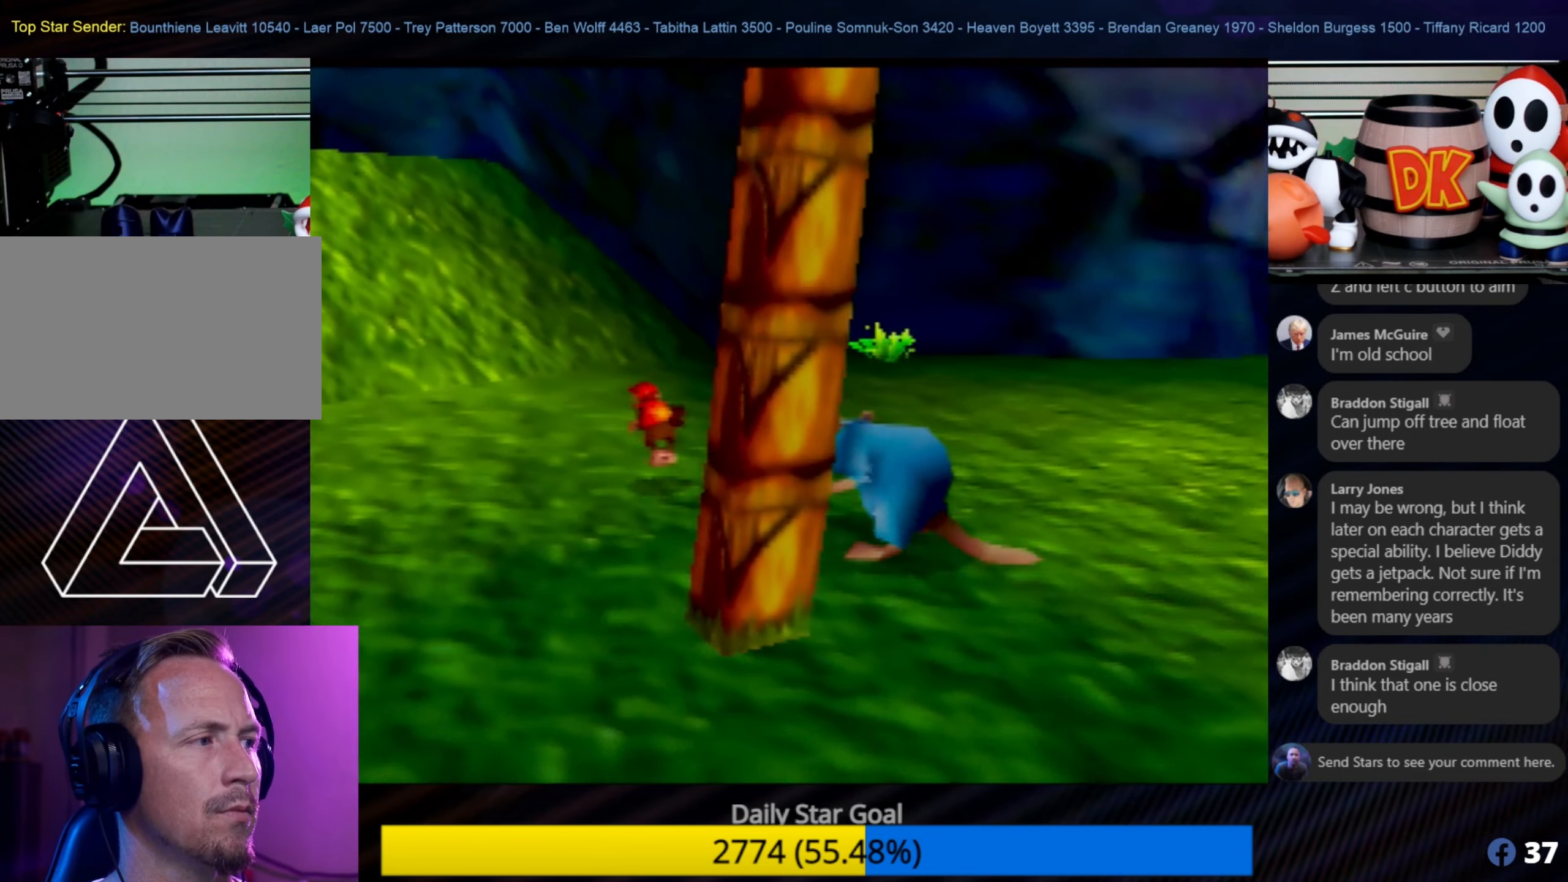
{"buttons": [], "left_stick": "down-left", "events": [[200, "left_stick", "down-left"], [300, "A", "up"]]}
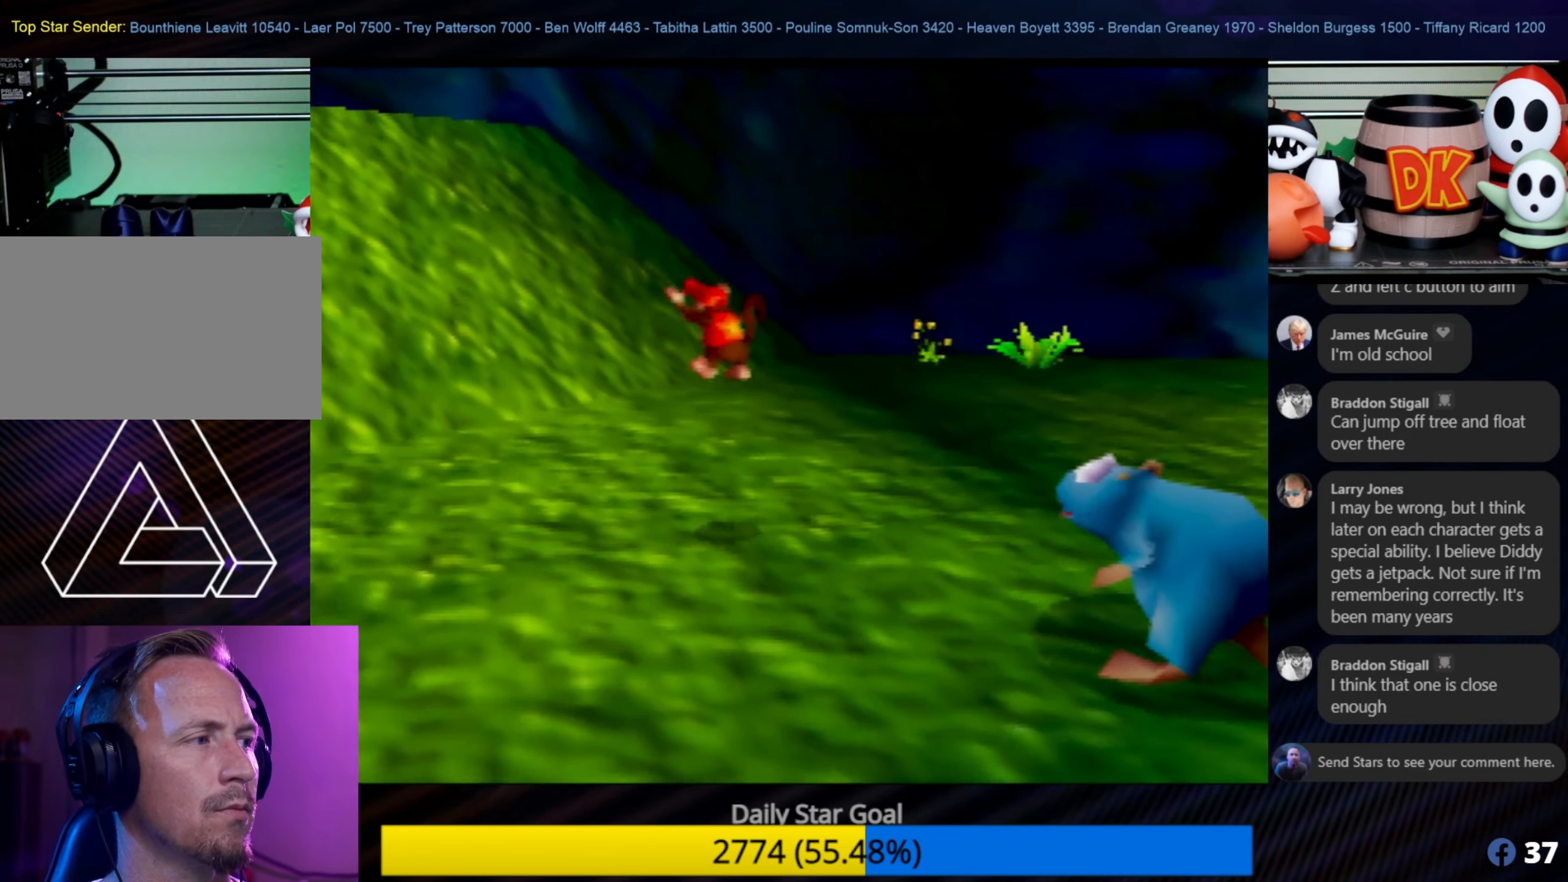
{"buttons": [], "left_stick": "down-right", "events": [[33, "left_stick", "down"], [267, "left_stick", "down-right"]]}
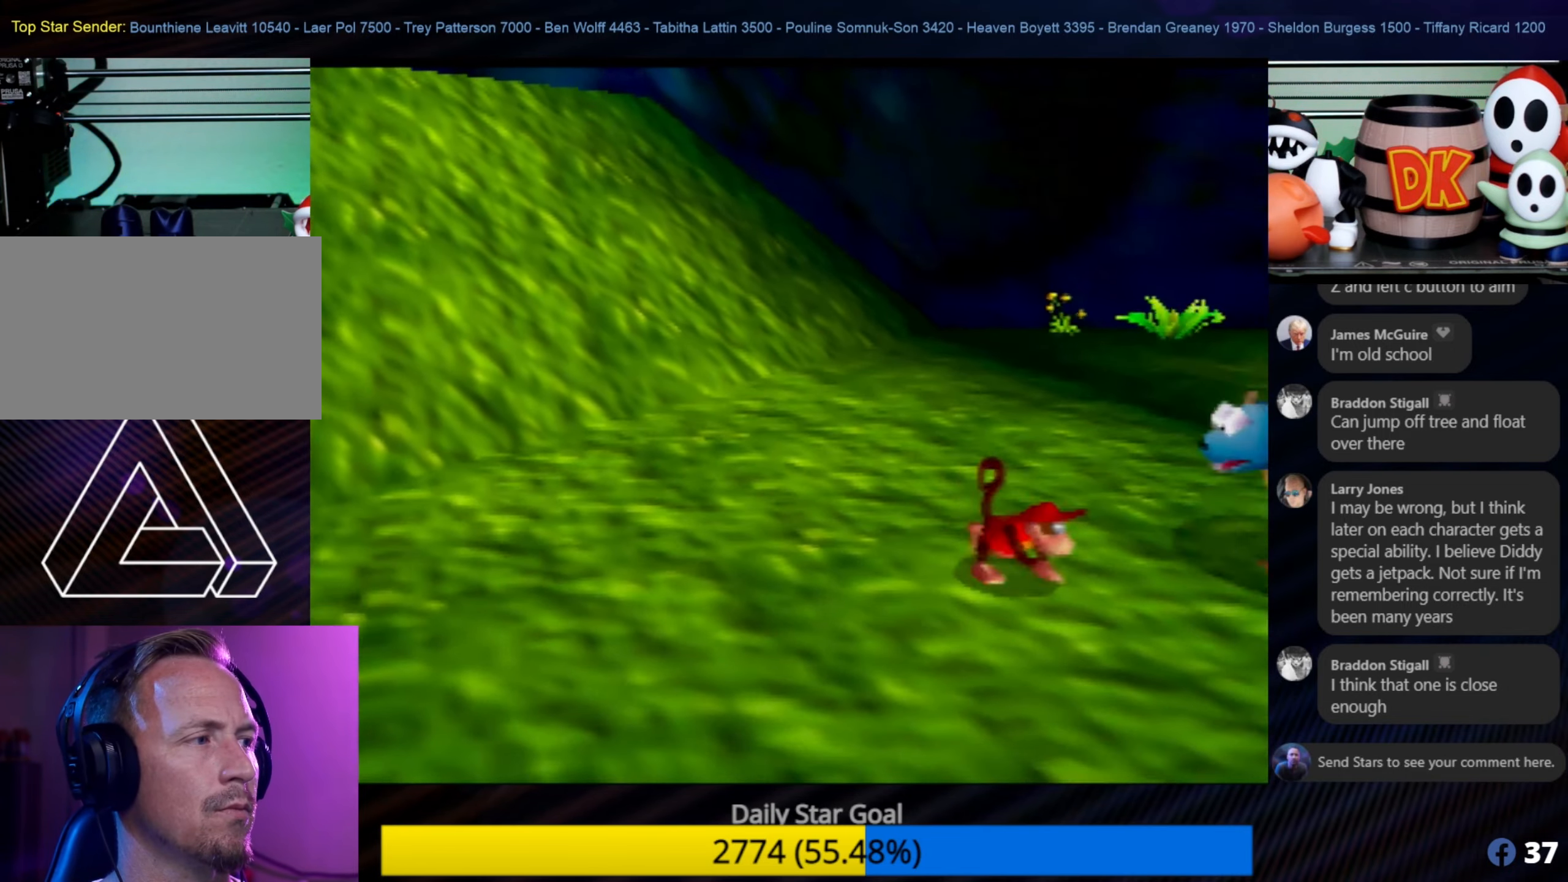
{"buttons": [], "left_stick": "center", "events": [[67, "B", "down"], [167, "left_stick", "center"], [200, "B", "up"], [267, "B", "down"], [383, "B", "up"], [417, "B", "down"], [467, "B", "up"]]}
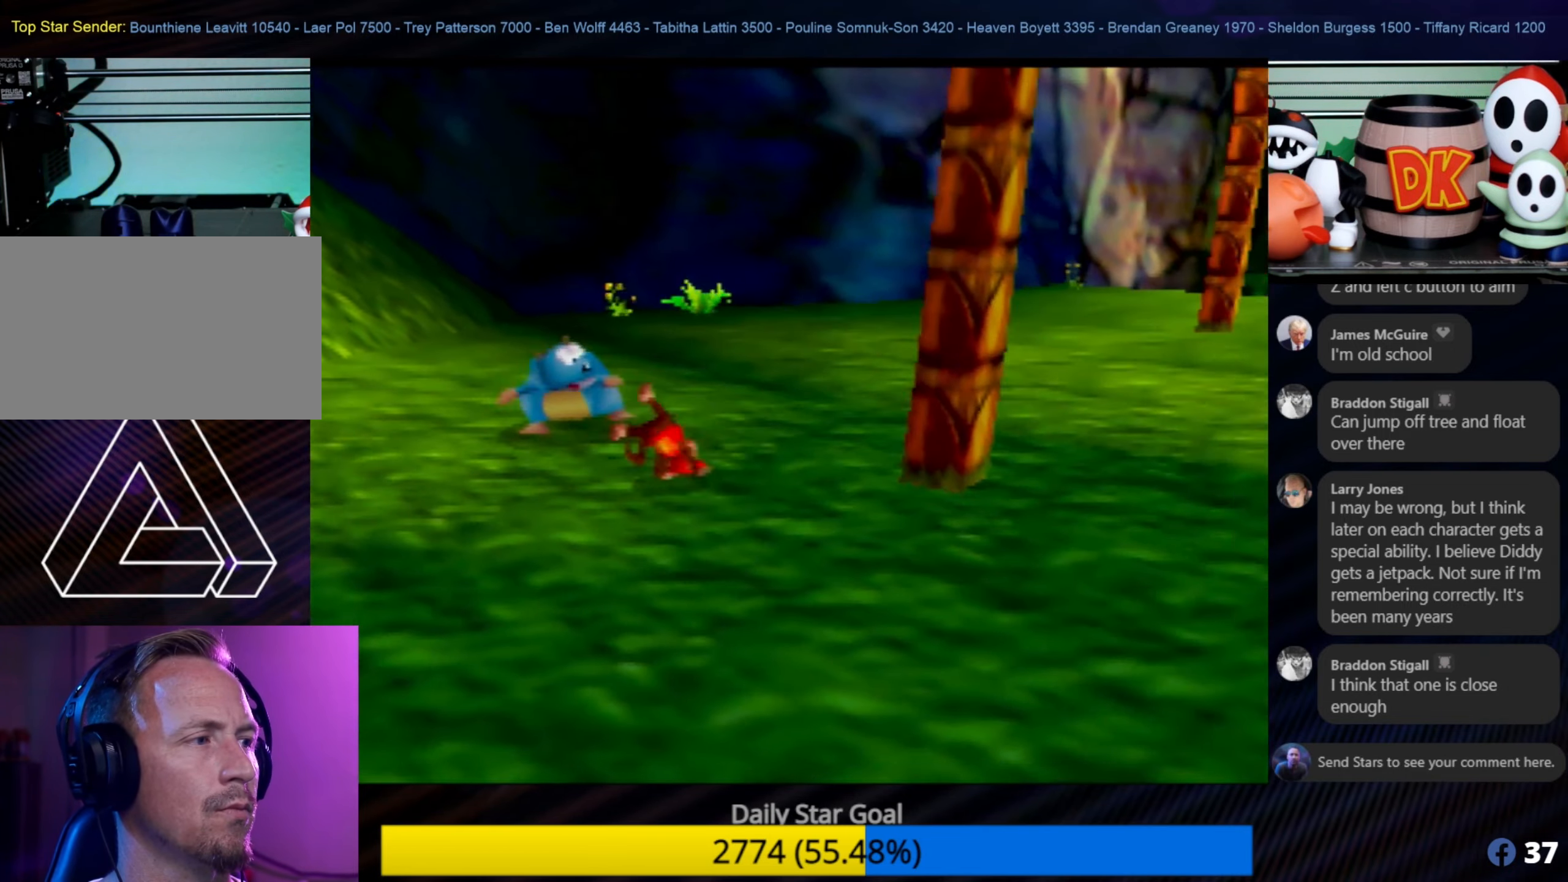
{"buttons": [], "left_stick": "up-right", "events": [[83, "B", "down"], [233, "B", "up"], [233, "left_stick", "down-right"], [300, "B", "down"], [433, "B", "up"], [467, "left_stick", "up-right"]]}
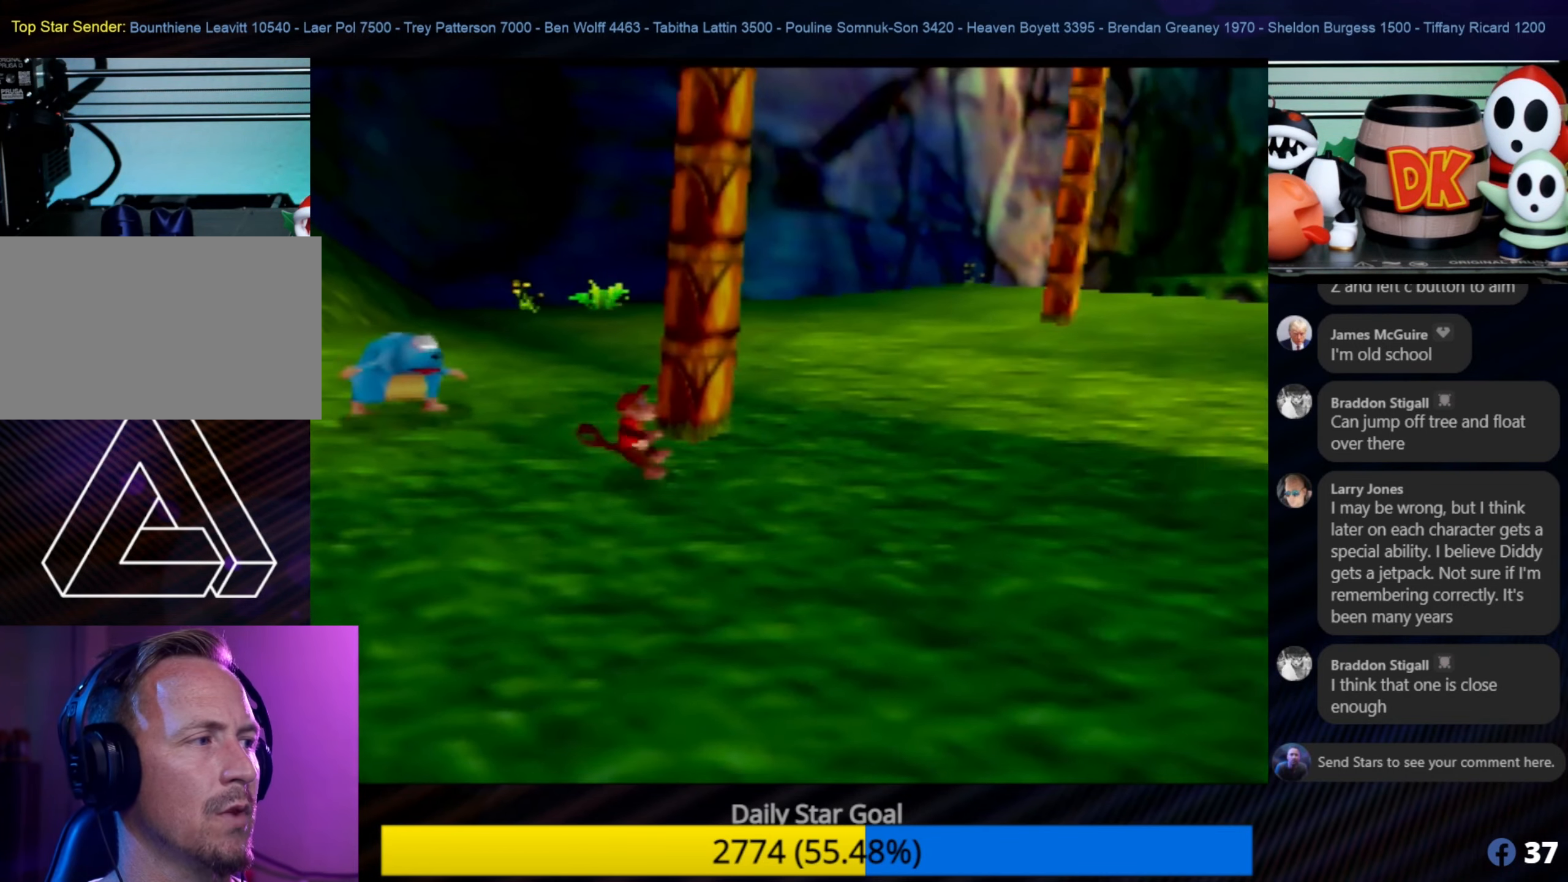
{"buttons": ["A"], "left_stick": "up-left", "events": [[117, "left_stick", "center"], [317, "A", "down"], [433, "left_stick", "up-left"]]}
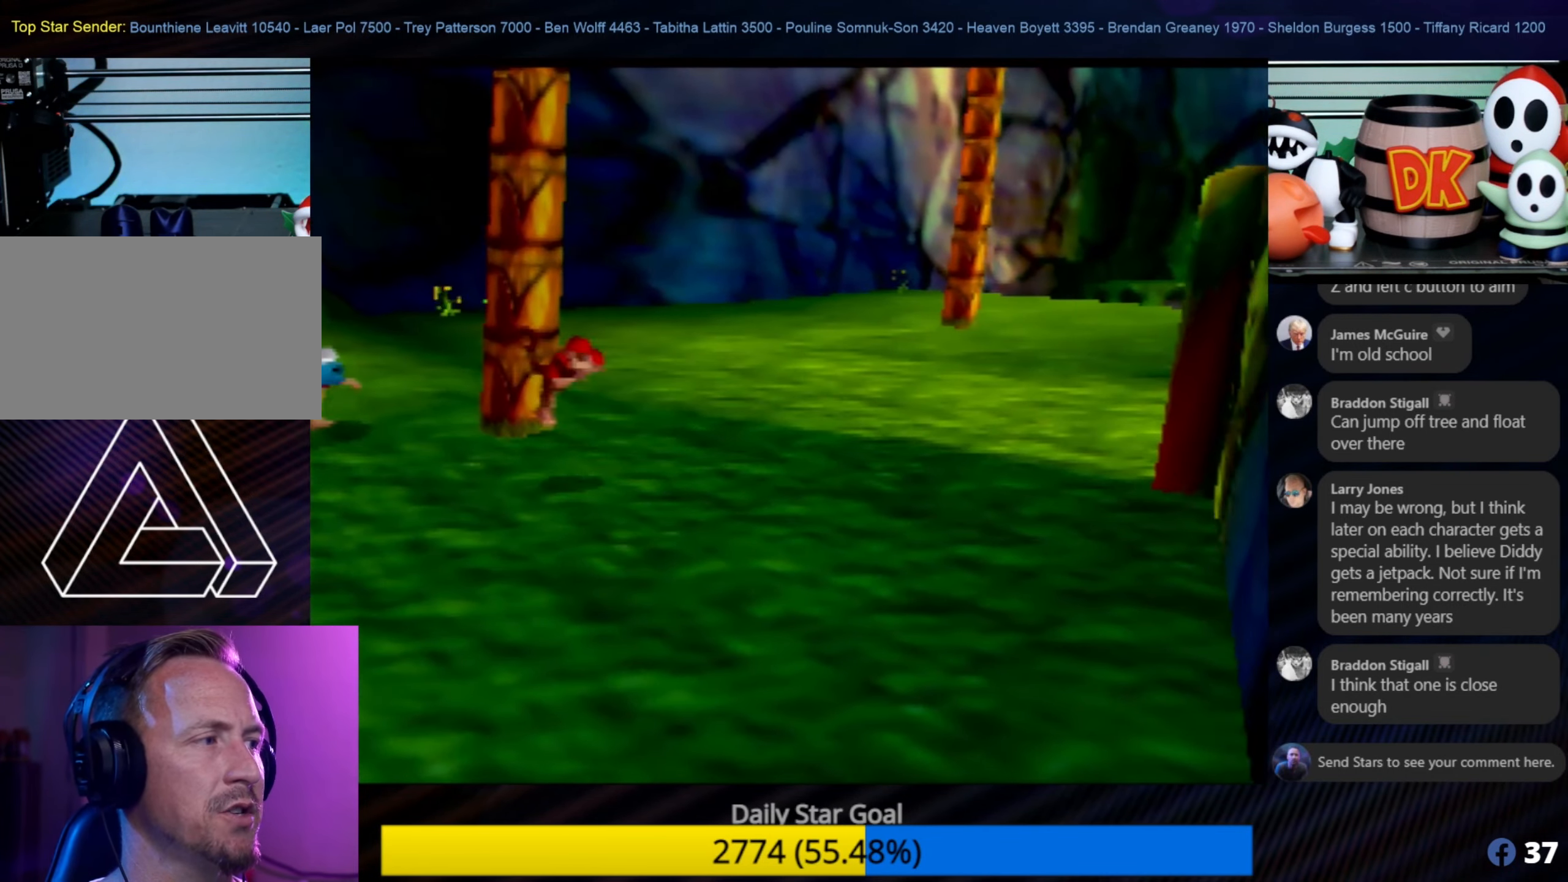
{"buttons": [], "left_stick": "up", "events": [[433, "A", "up"], [467, "left_stick", "up"]]}
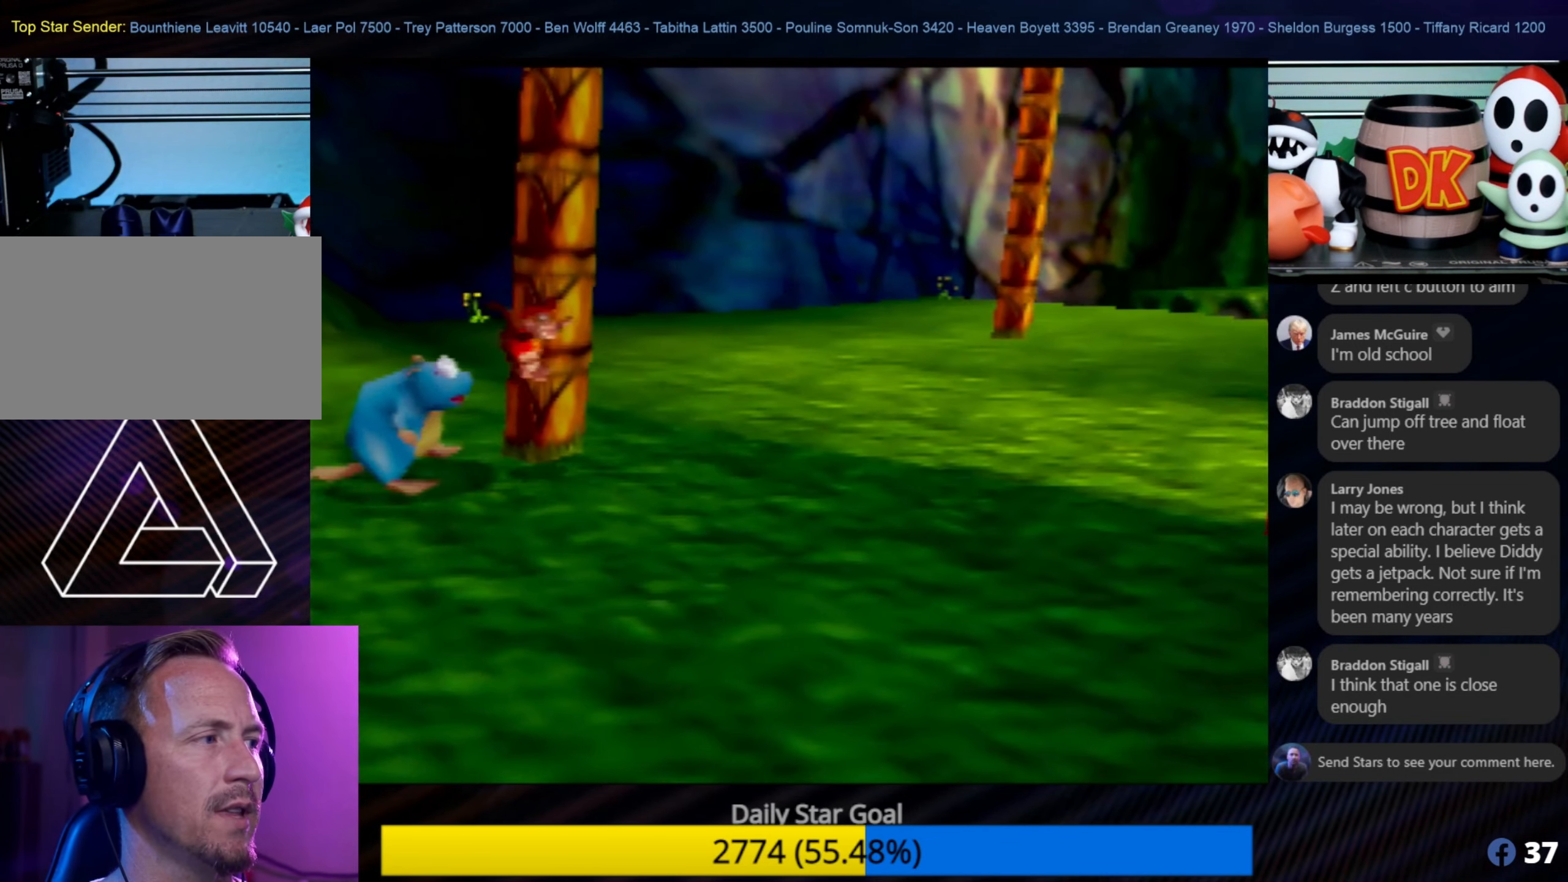
{"buttons": [], "left_stick": "up-right", "events": [[167, "left_stick", "up-right"]]}
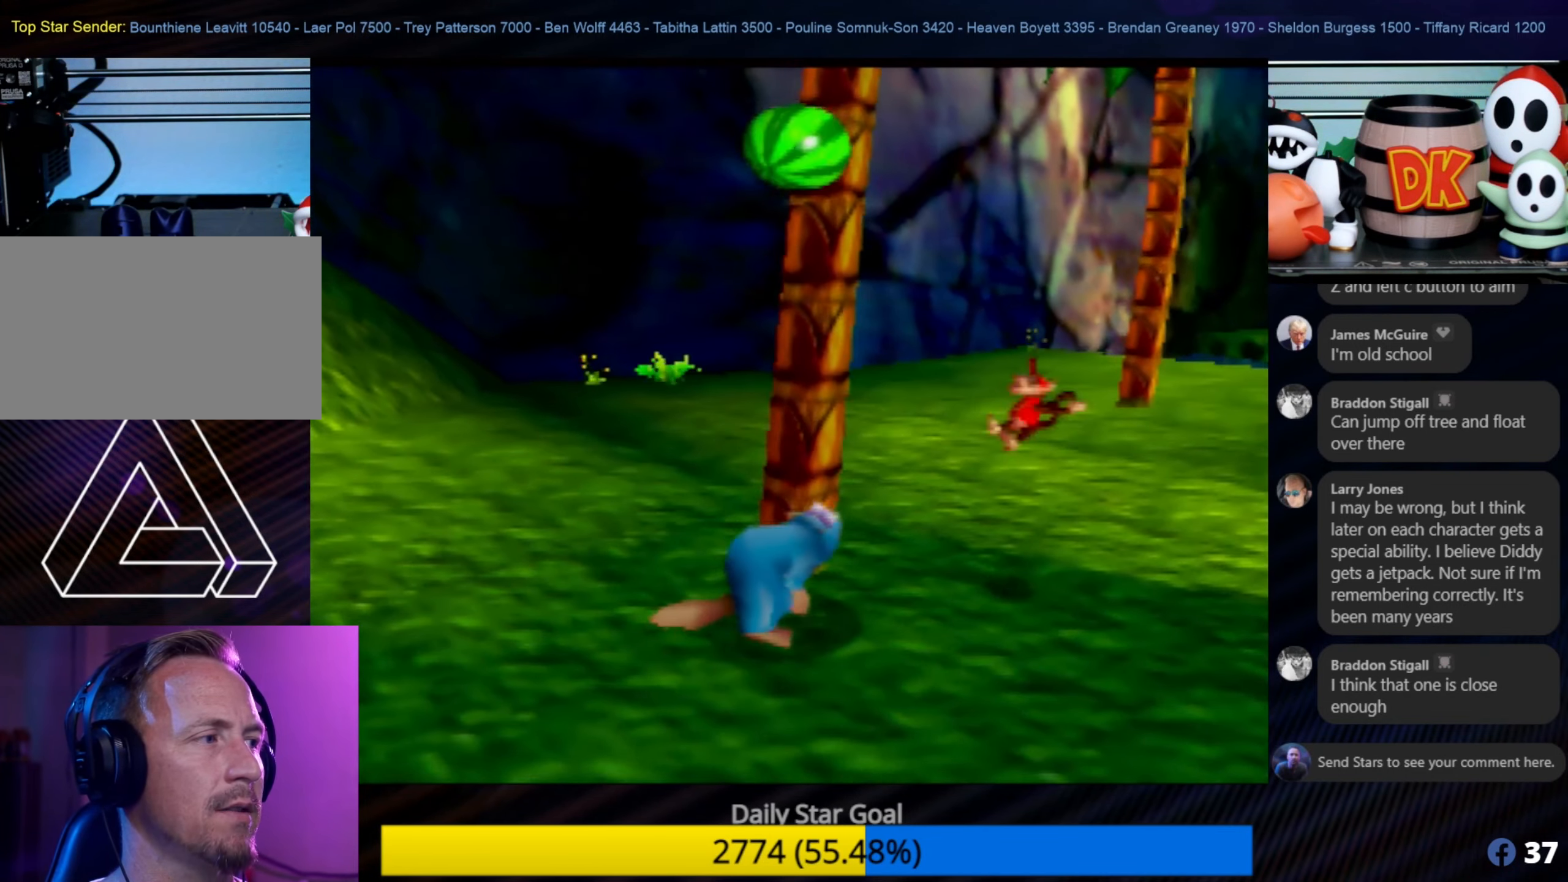
{"buttons": [], "left_stick": "down-left", "events": [[50, "left_stick", "up"], [333, "left_stick", "center"], [484, "left_stick", "down-left"]]}
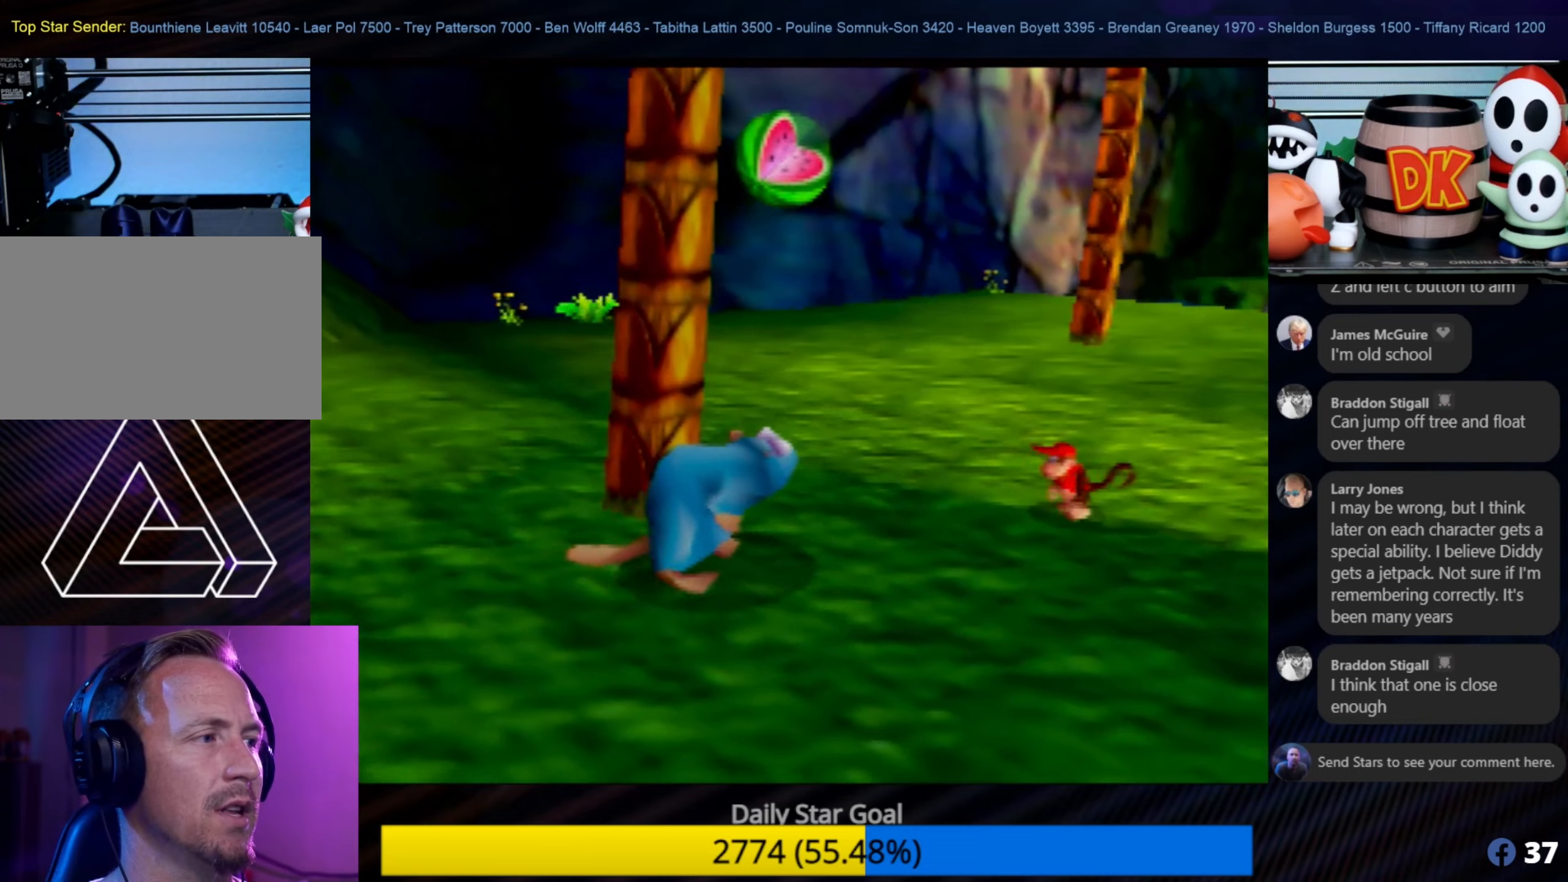
{"buttons": ["B"], "left_stick": "center", "events": [[217, "A", "down"], [317, "A", "up"], [400, "B", "down"], [484, "left_stick", "center"]]}
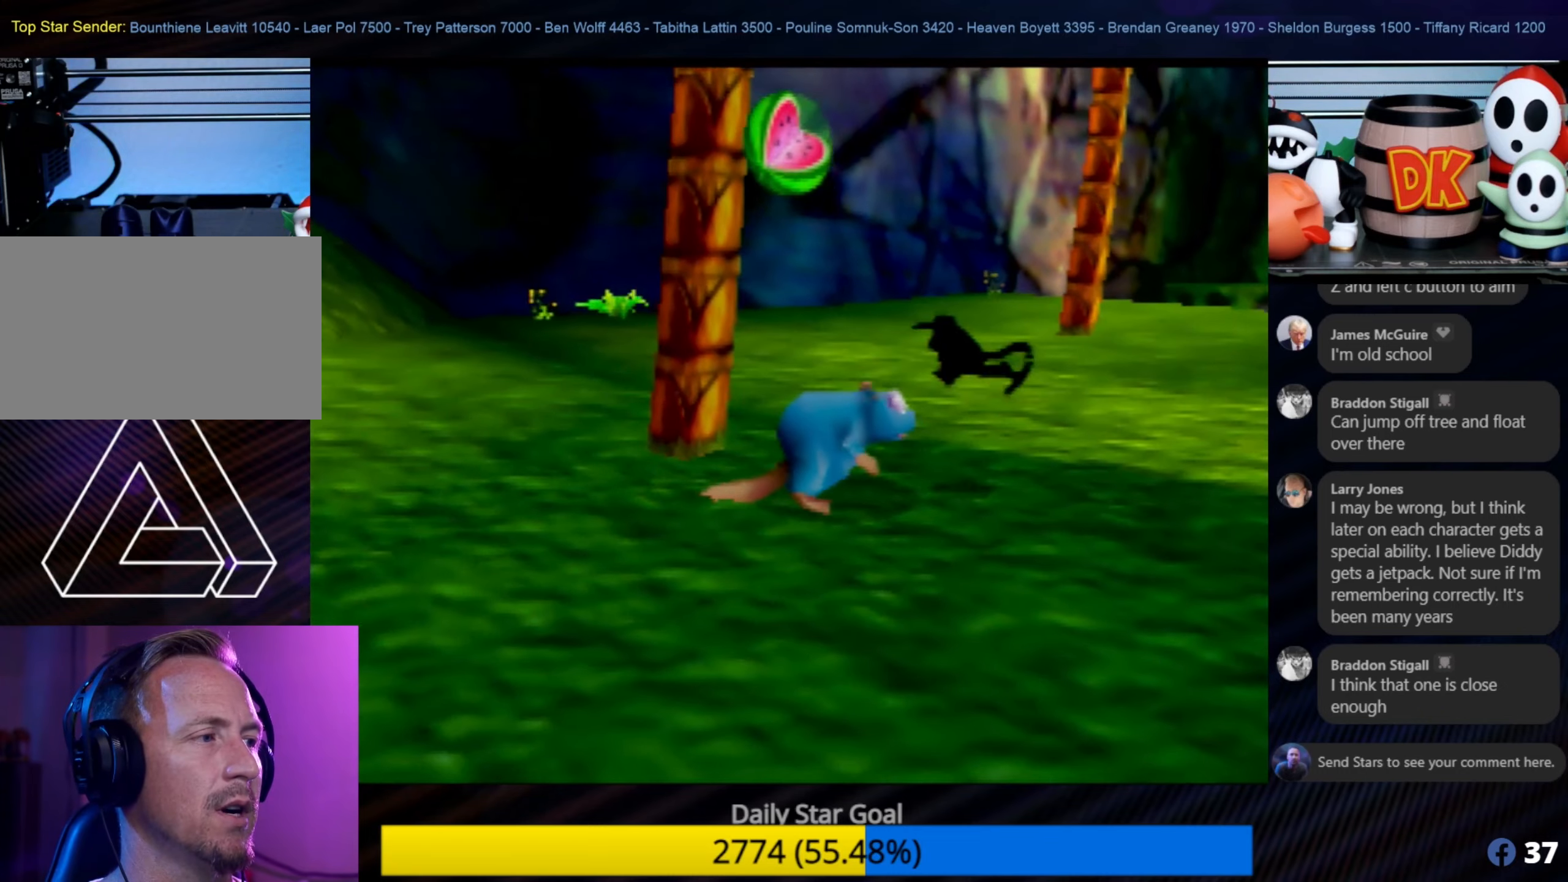
{"buttons": [], "left_stick": "center", "events": [[17, "B", "up"], [84, "B", "down"], [250, "B", "up"], [317, "B", "down"], [434, "B", "up"]]}
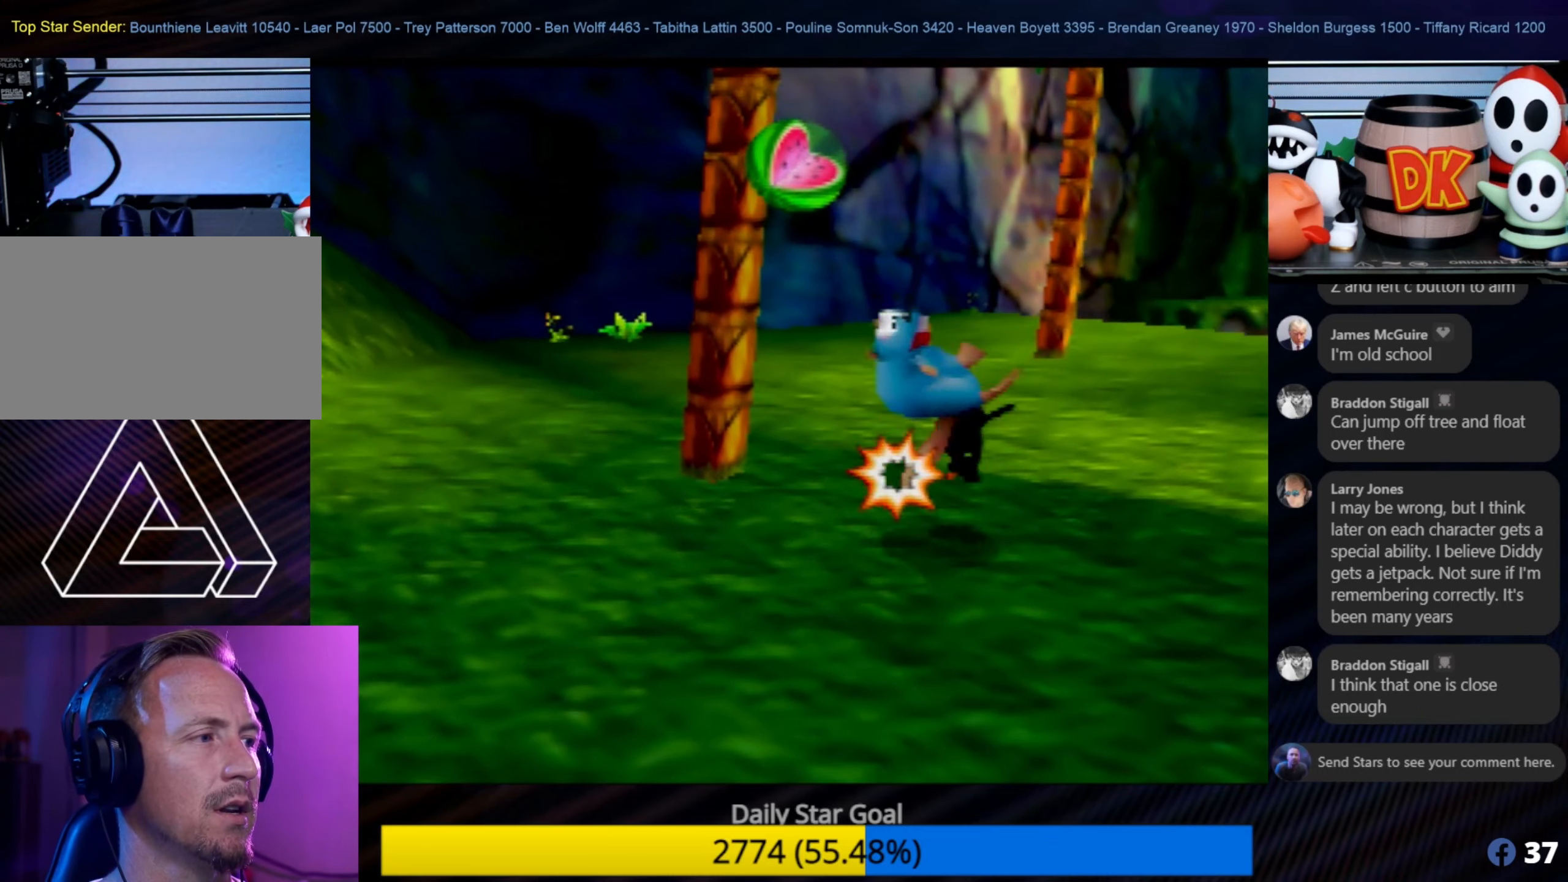
{"buttons": [], "left_stick": "up-left", "events": [[34, "B", "down"], [100, "B", "up"], [184, "B", "down"], [284, "B", "up"], [450, "left_stick", "up-left"]]}
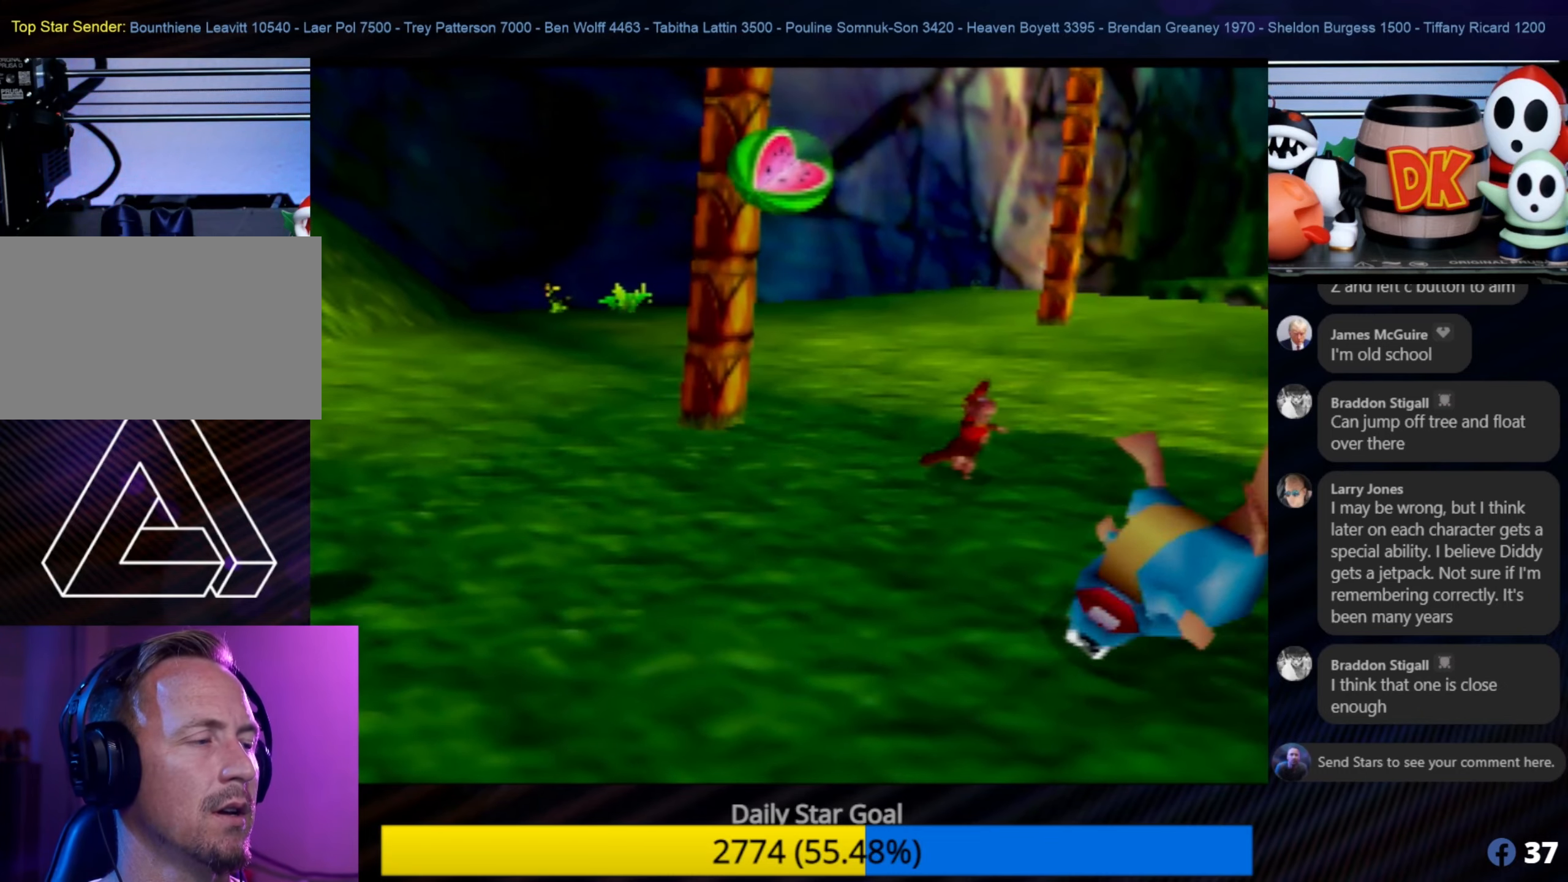
{"buttons": ["A"], "left_stick": "up-left", "events": [[184, "A", "down"]]}
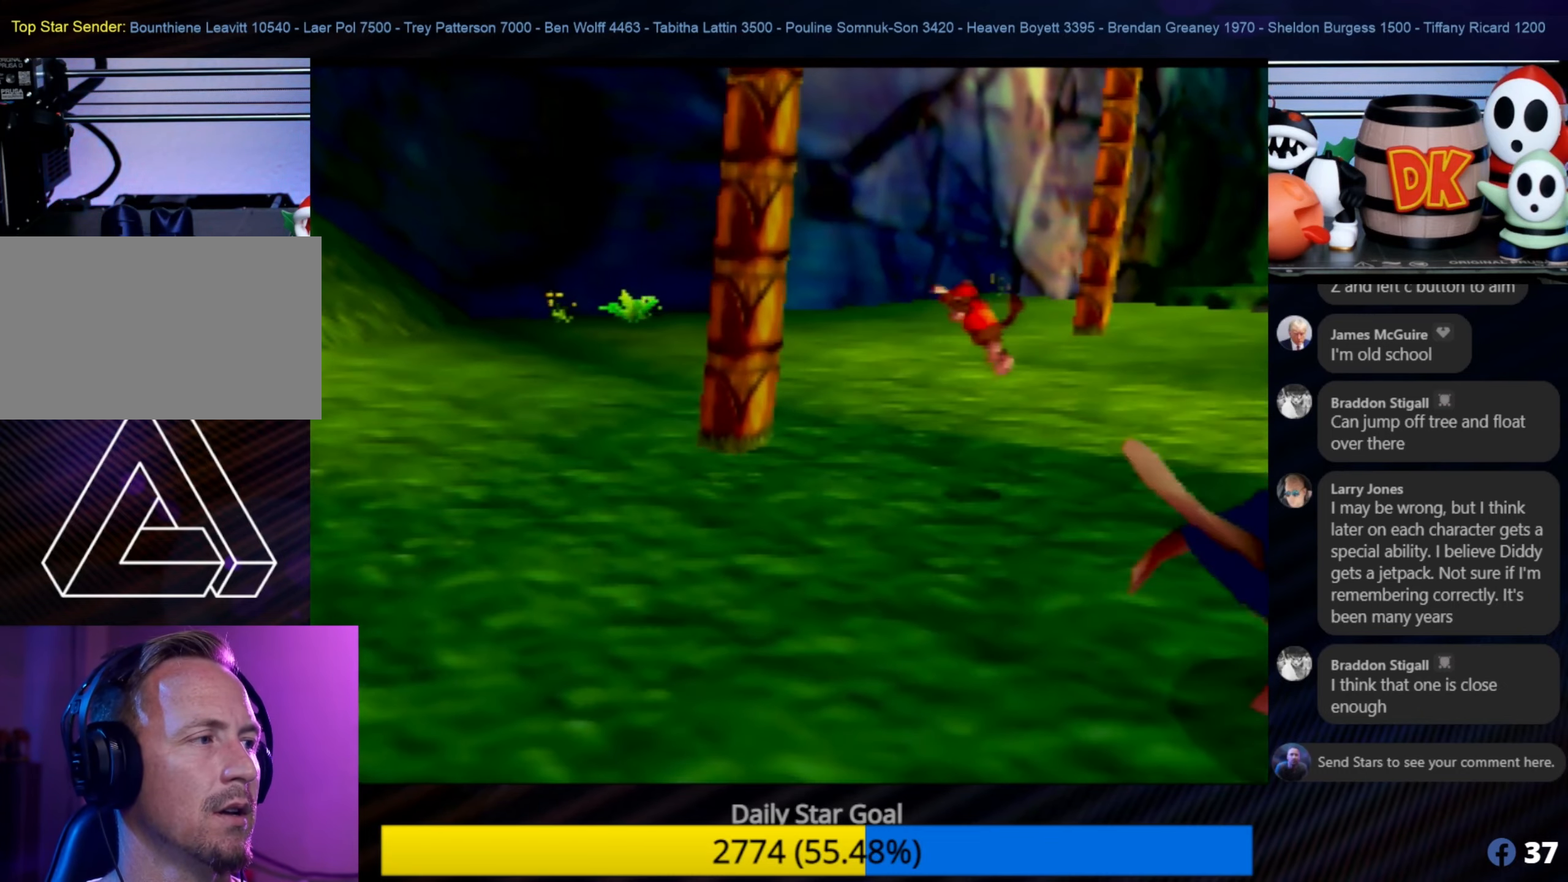
{"buttons": [], "left_stick": "down-left", "events": [[200, "left_stick", "left"], [300, "A", "up"], [300, "left_stick", "down-left"]]}
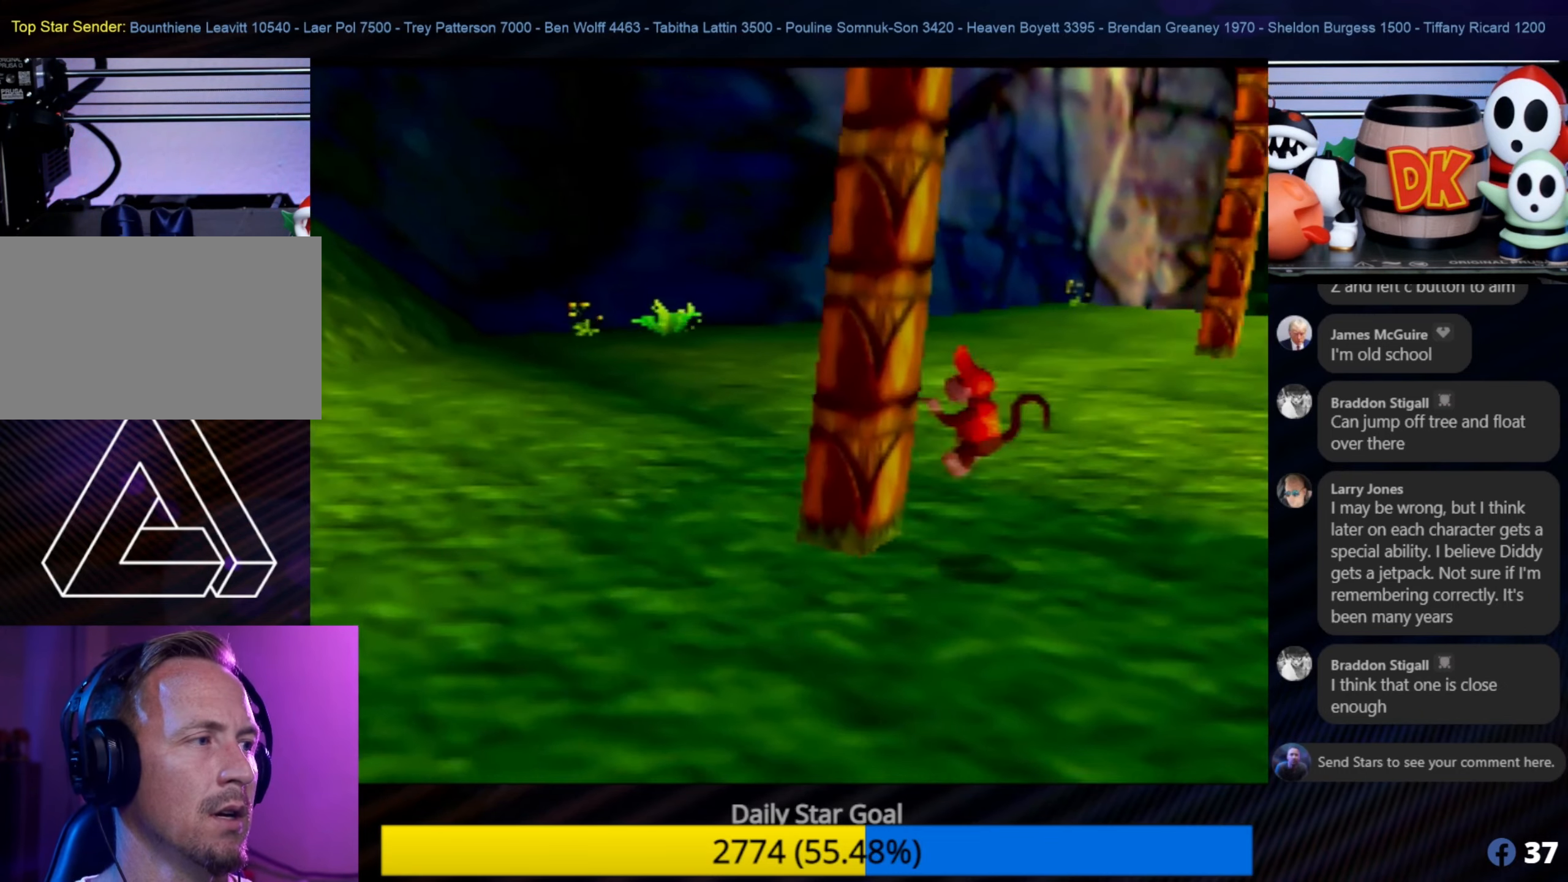
{"buttons": [], "left_stick": "up", "events": [[117, "left_stick", "center"], [350, "left_stick", "up"]]}
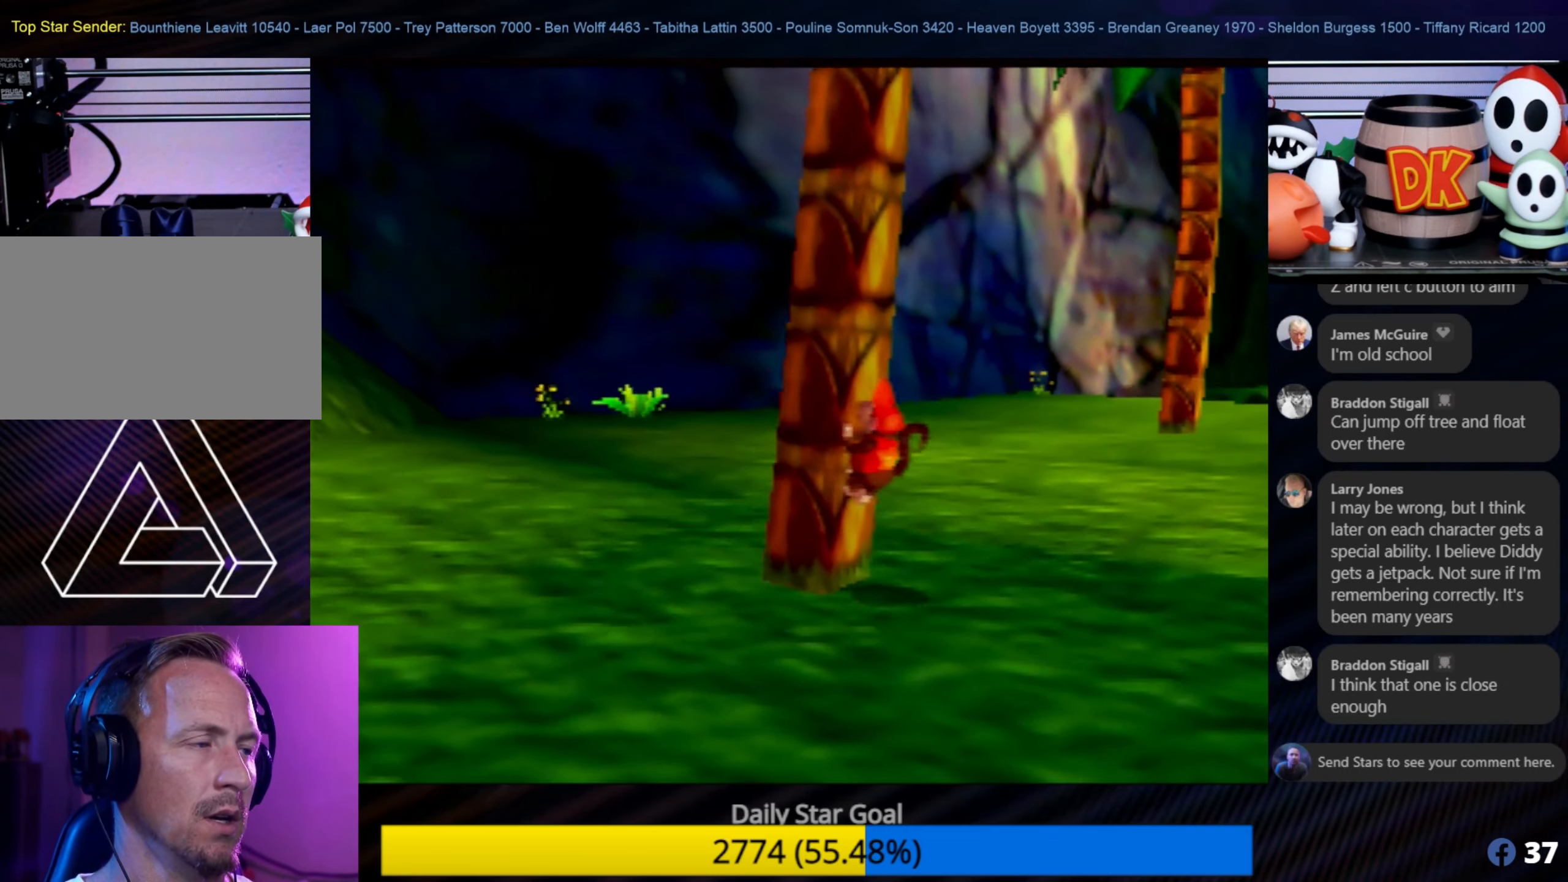
{"buttons": [], "left_stick": "up", "events": []}
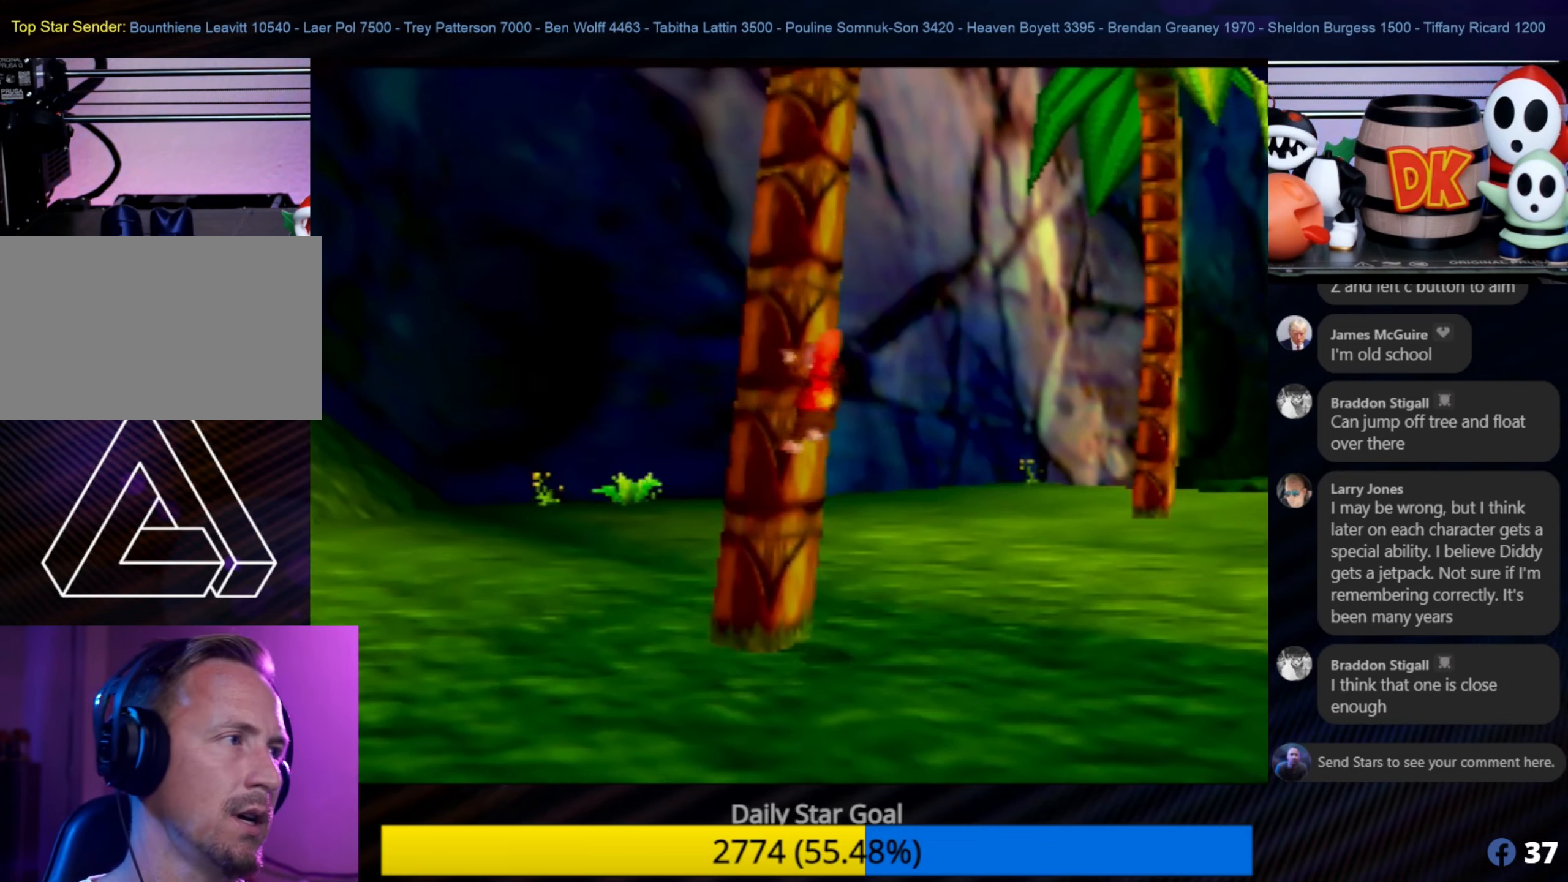
{"buttons": [], "left_stick": "up-left", "events": [[234, "left_stick", "up-left"]]}
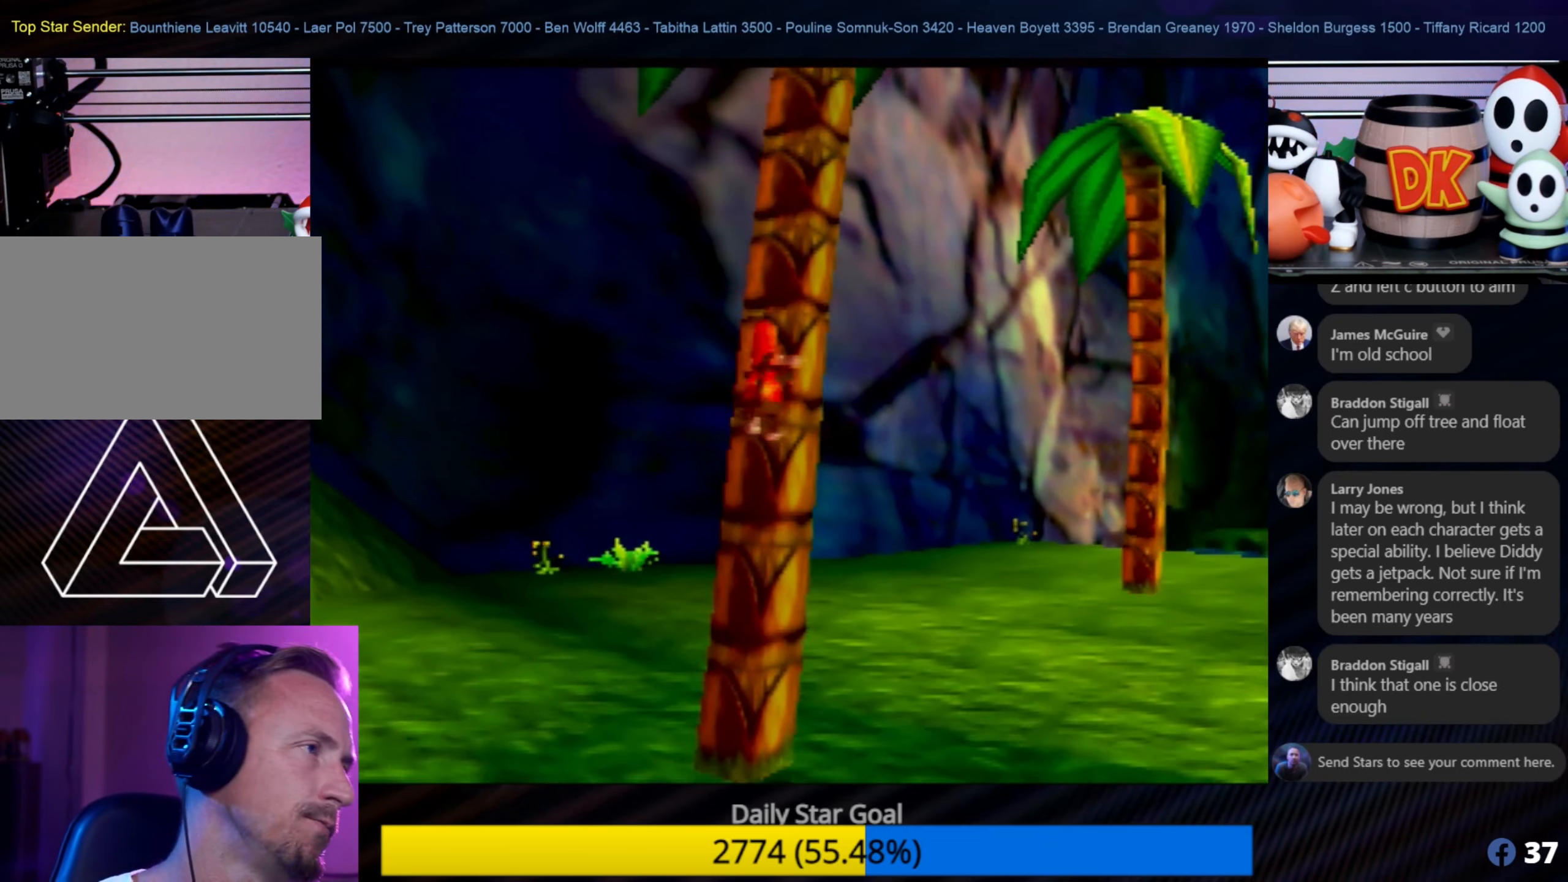
{"buttons": [], "left_stick": "up", "events": [[284, "left_stick", "up"]]}
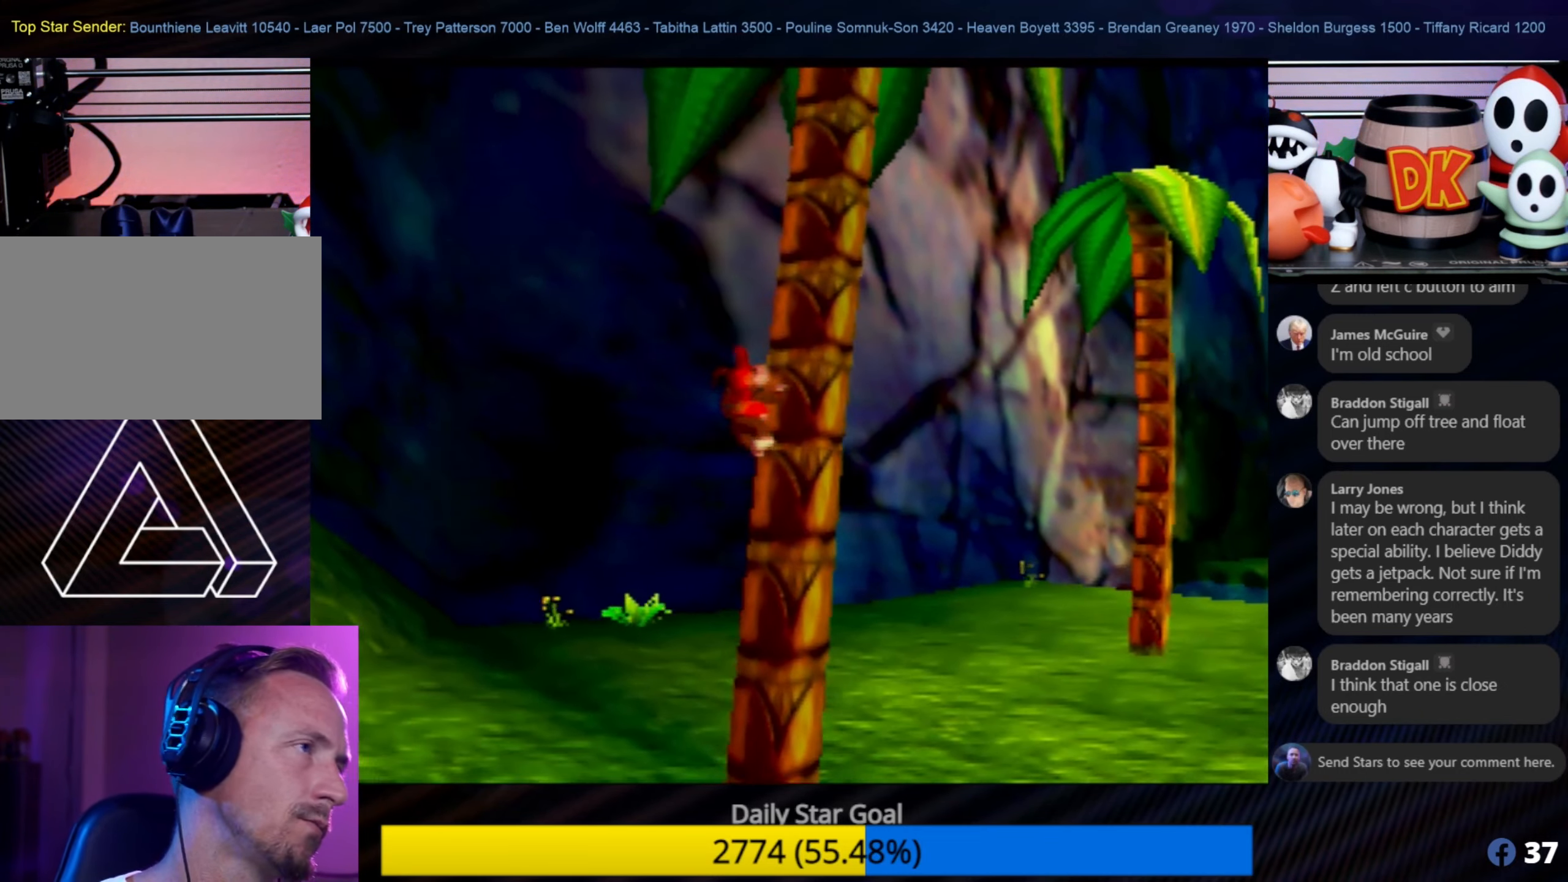
{"buttons": [], "left_stick": "up", "events": []}
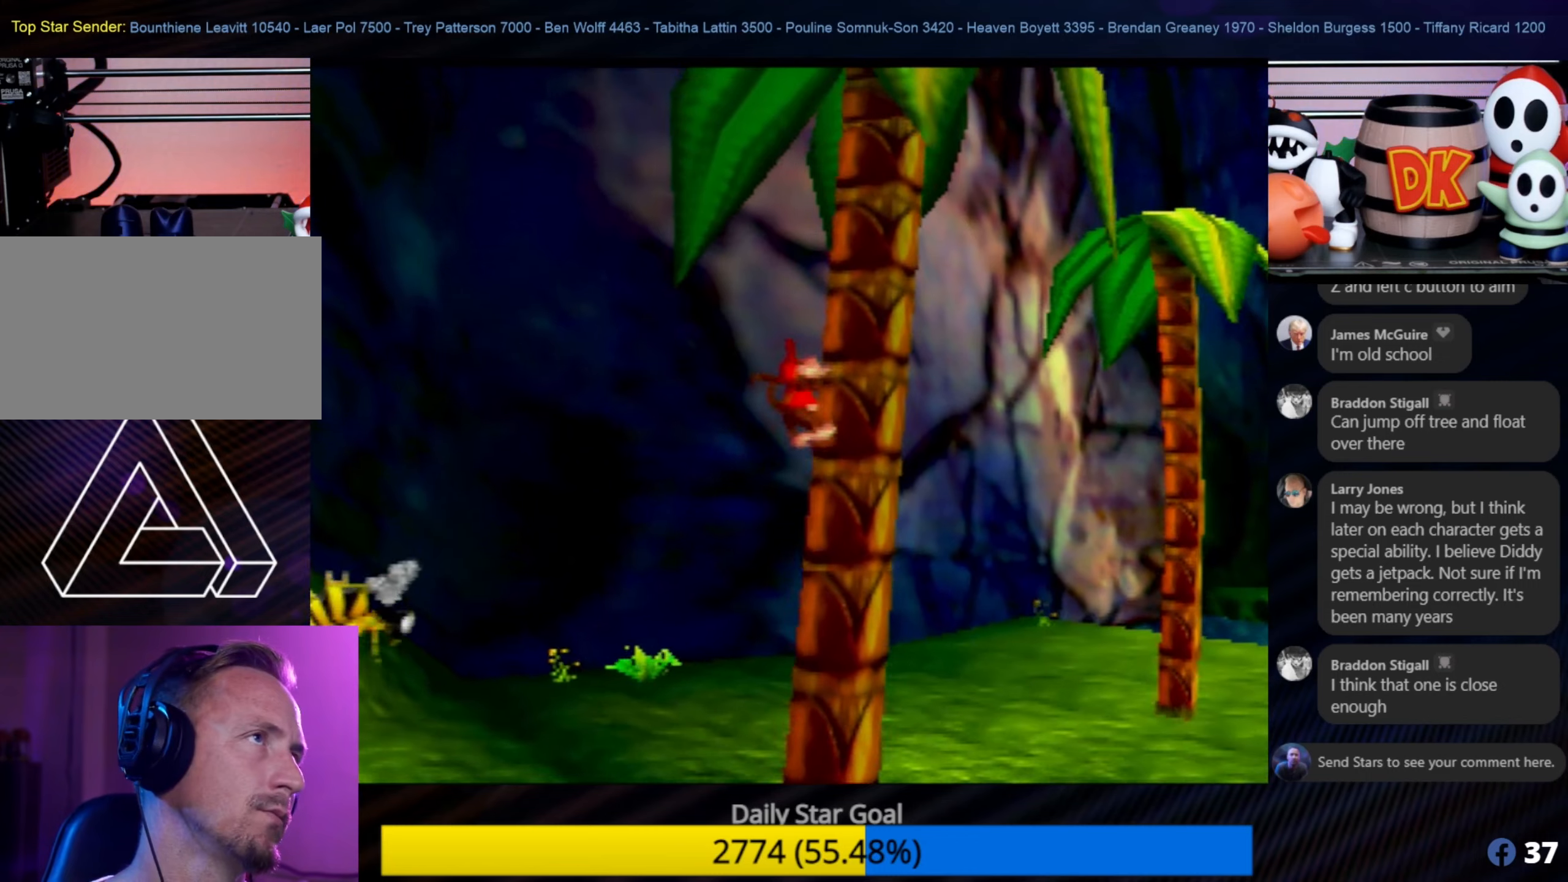
{"buttons": [], "left_stick": "up", "events": []}
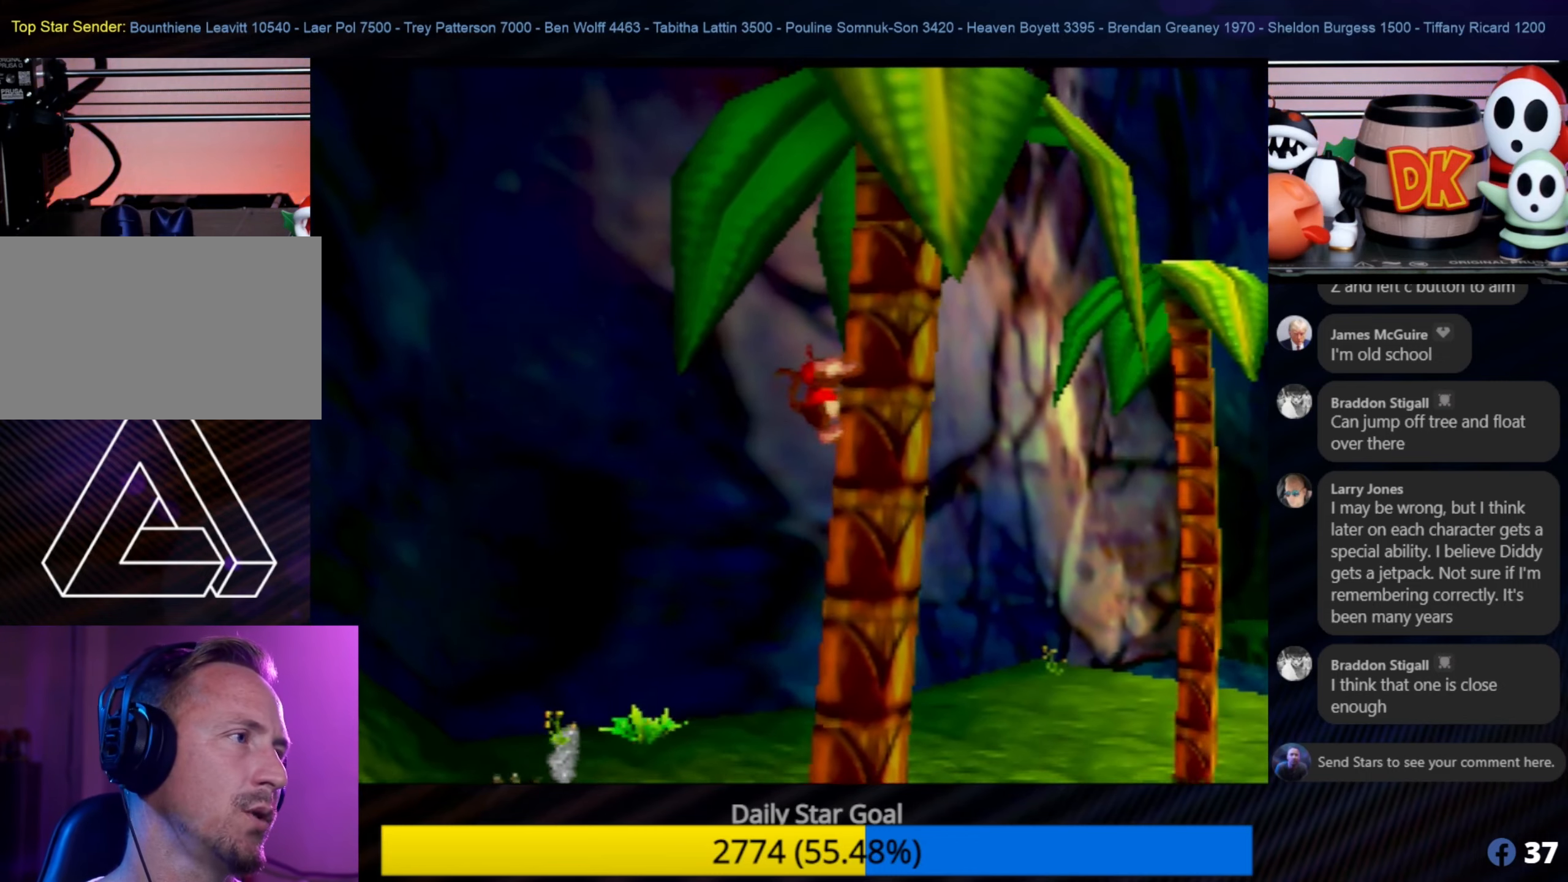
{"buttons": [], "left_stick": "up", "events": []}
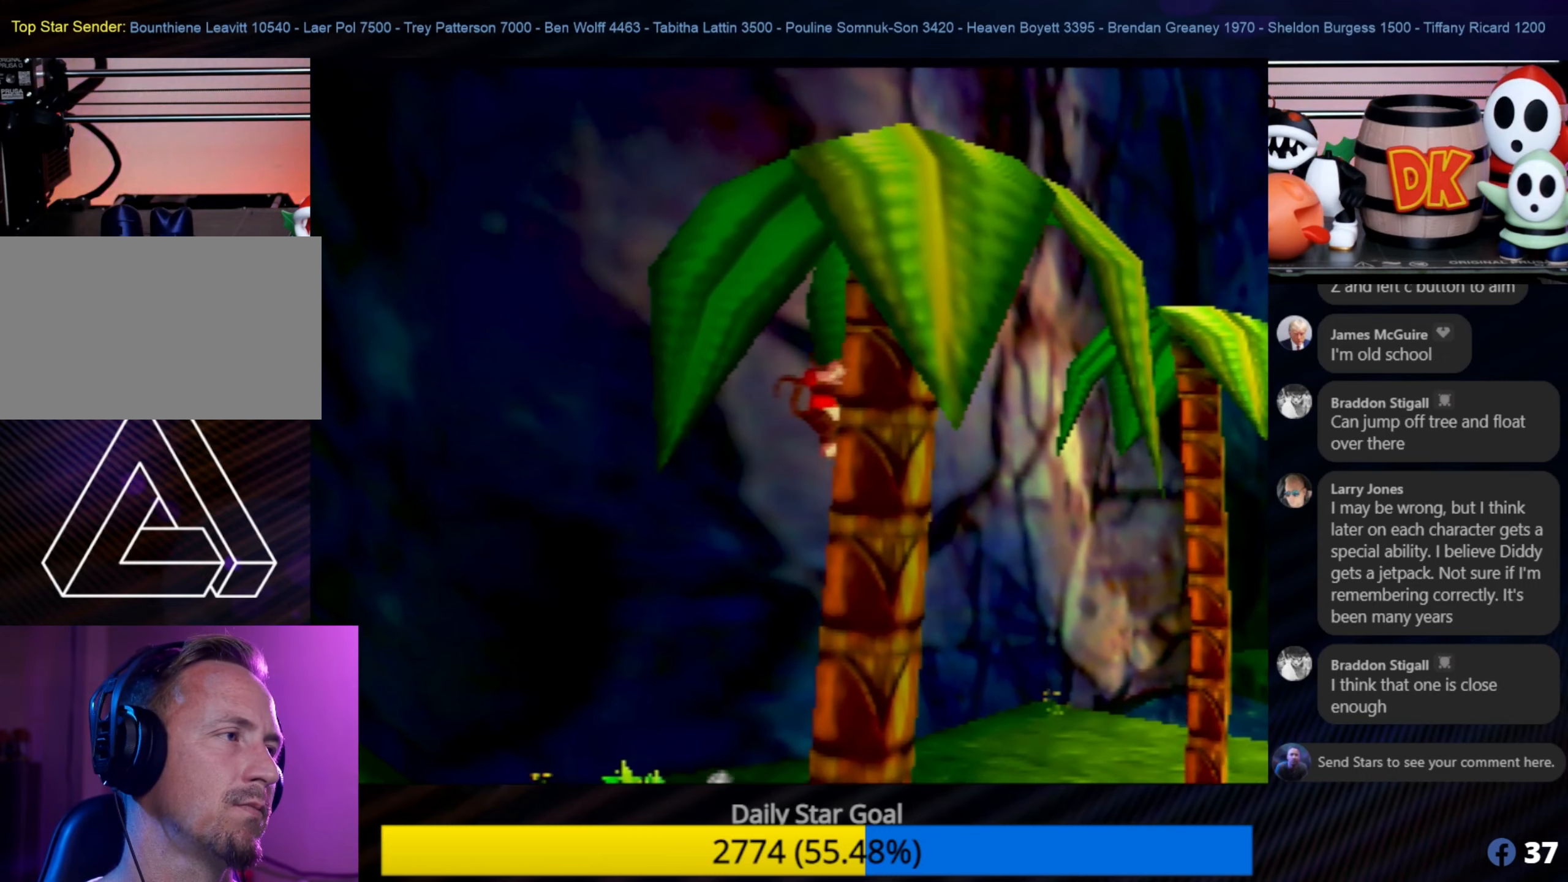
{"buttons": [], "left_stick": "up", "events": []}
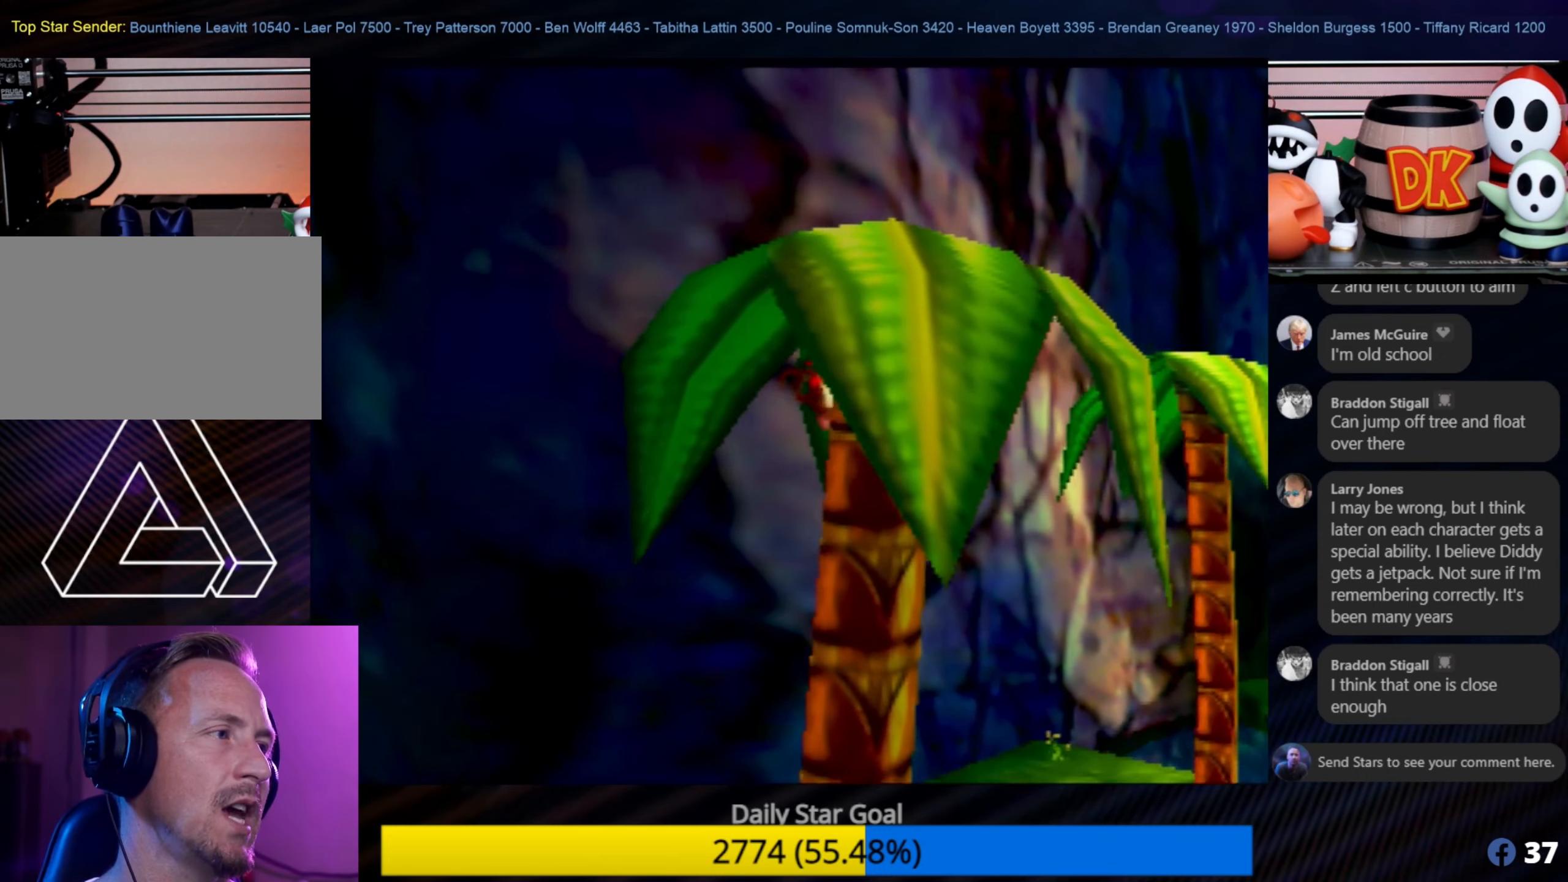
{"buttons": [], "left_stick": "up", "events": []}
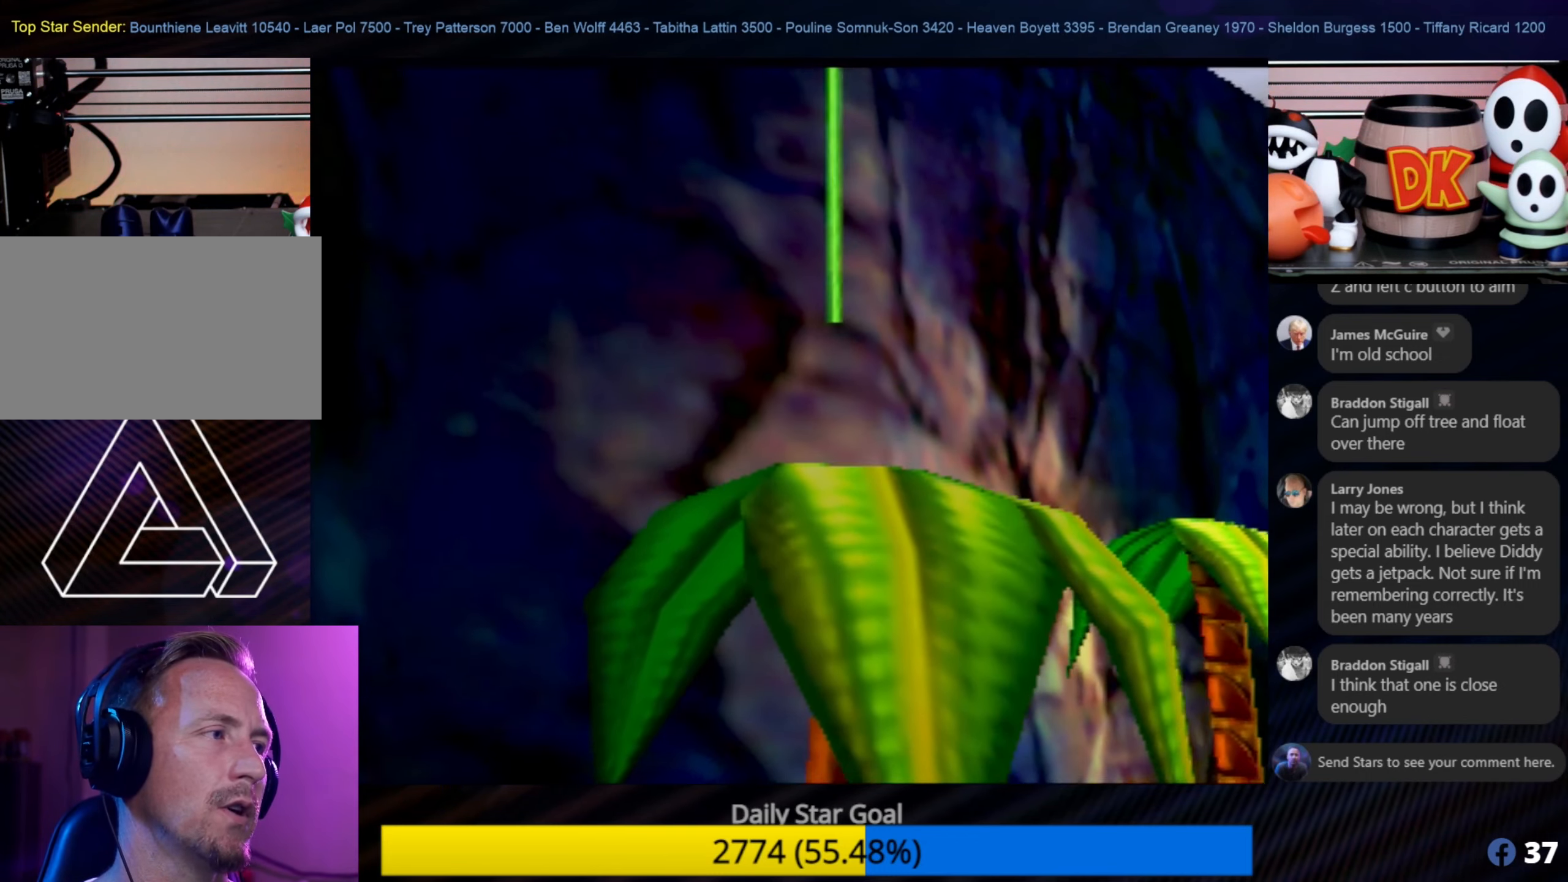
{"buttons": [], "left_stick": "center", "events": [[250, "left_stick", "center"]]}
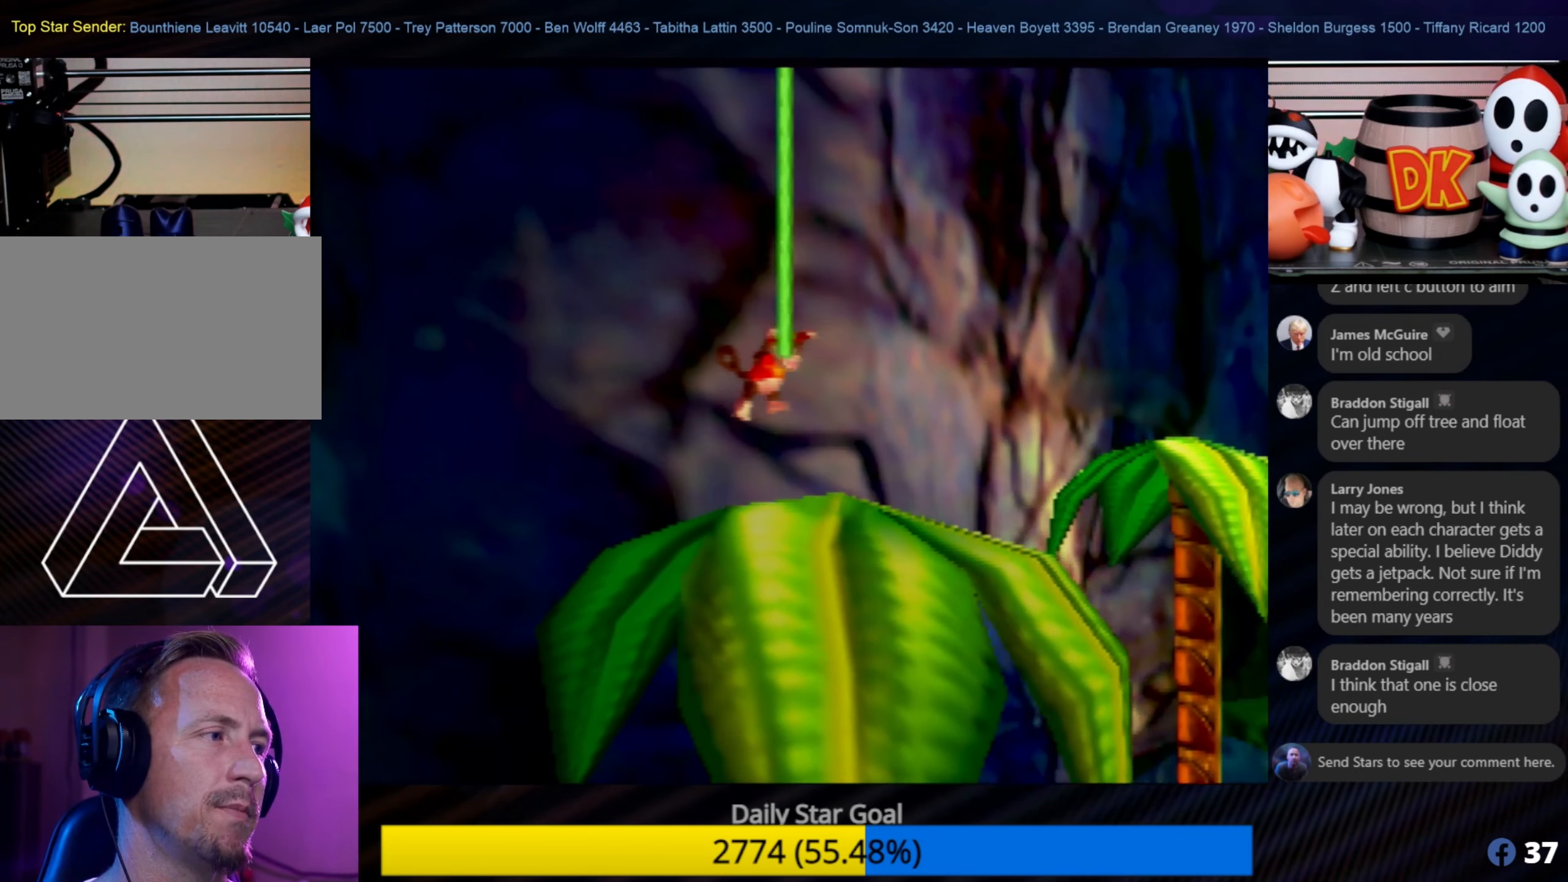
{"buttons": [], "left_stick": "right", "events": [[366, "left_stick", "right"]]}
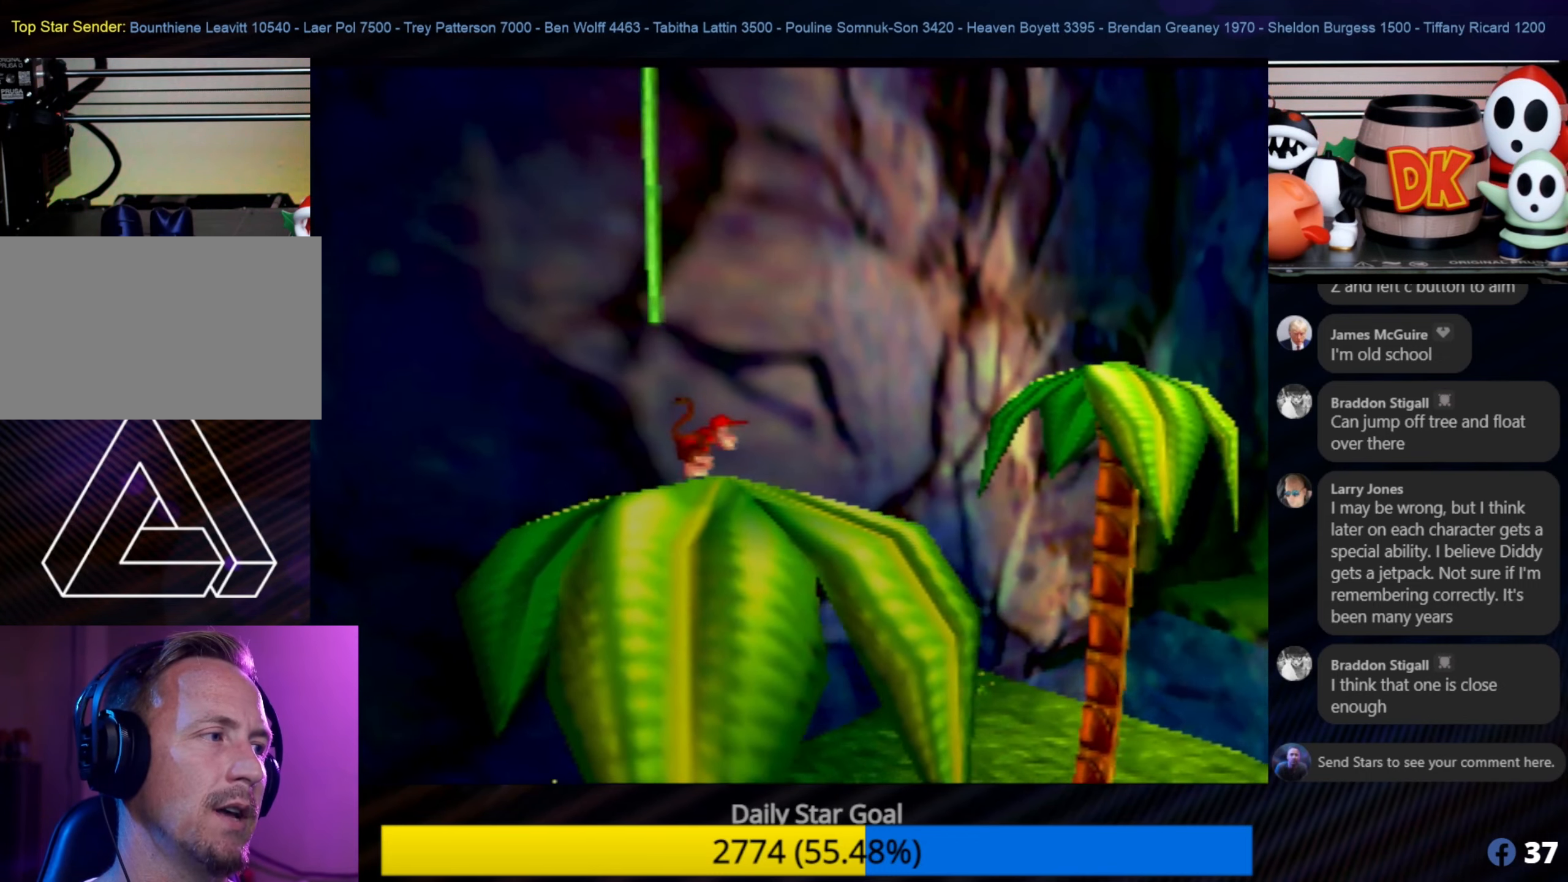
{"buttons": [], "left_stick": "center", "events": [[50, "left_stick", "center"], [300, "C_RIGHT", "down"], [450, "C_RIGHT", "up"]]}
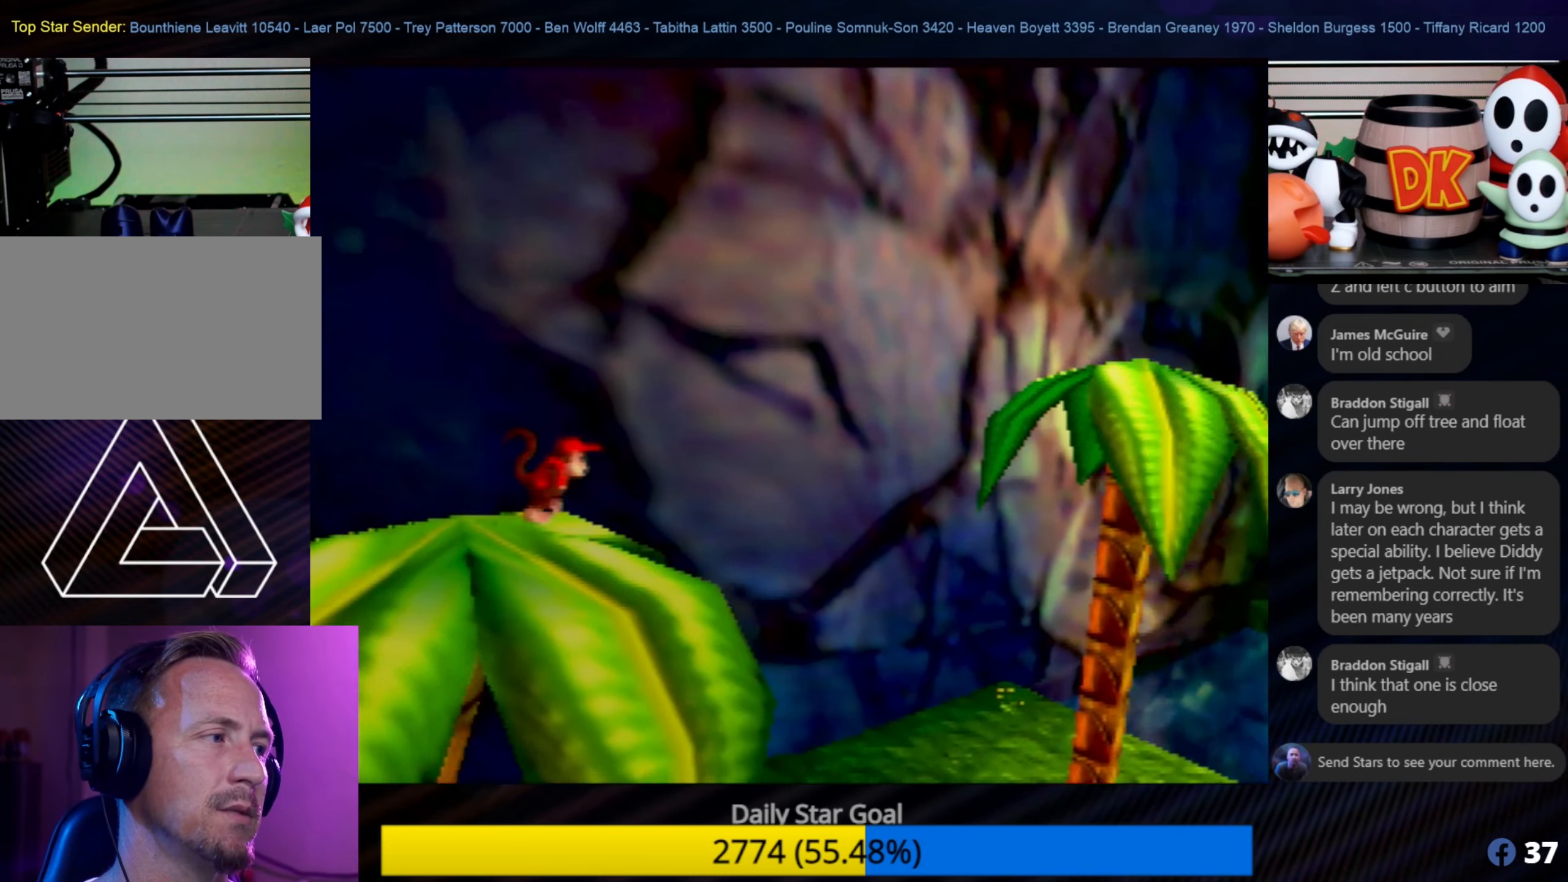
{"buttons": [], "left_stick": "center", "events": [[16, "C_RIGHT", "down"], [133, "C_RIGHT", "up"], [200, "C_RIGHT", "down"], [283, "C_RIGHT", "up"], [366, "C_RIGHT", "down"], [483, "C_RIGHT", "up"]]}
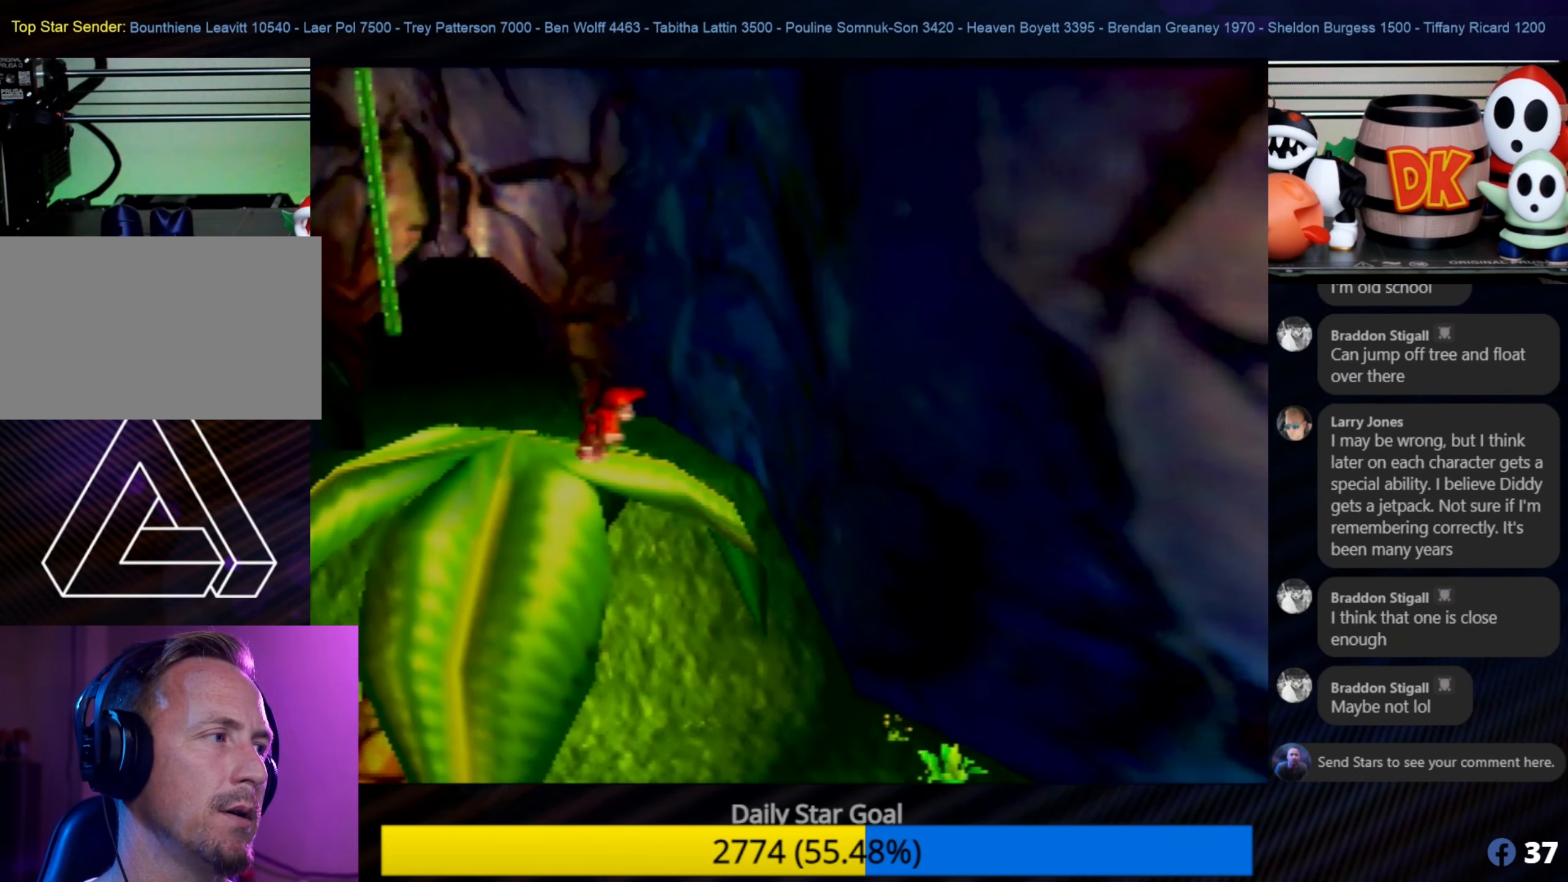
{"buttons": [], "left_stick": "center", "events": [[100, "C_RIGHT", "down"], [183, "C_RIGHT", "up"]]}
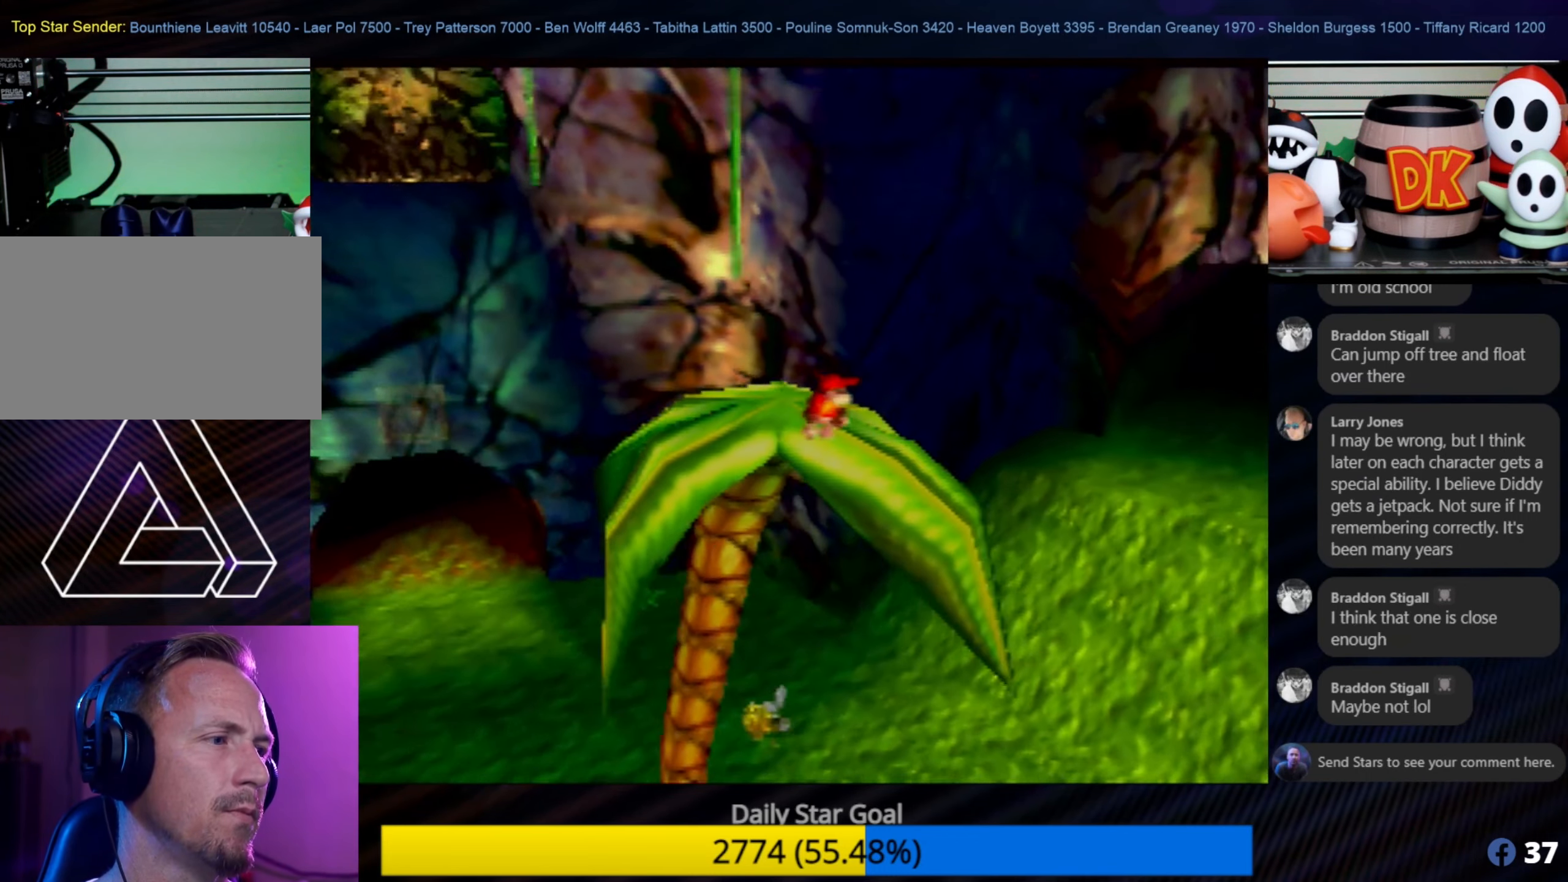
{"buttons": [], "left_stick": "up", "events": [[366, "left_stick", "up"]]}